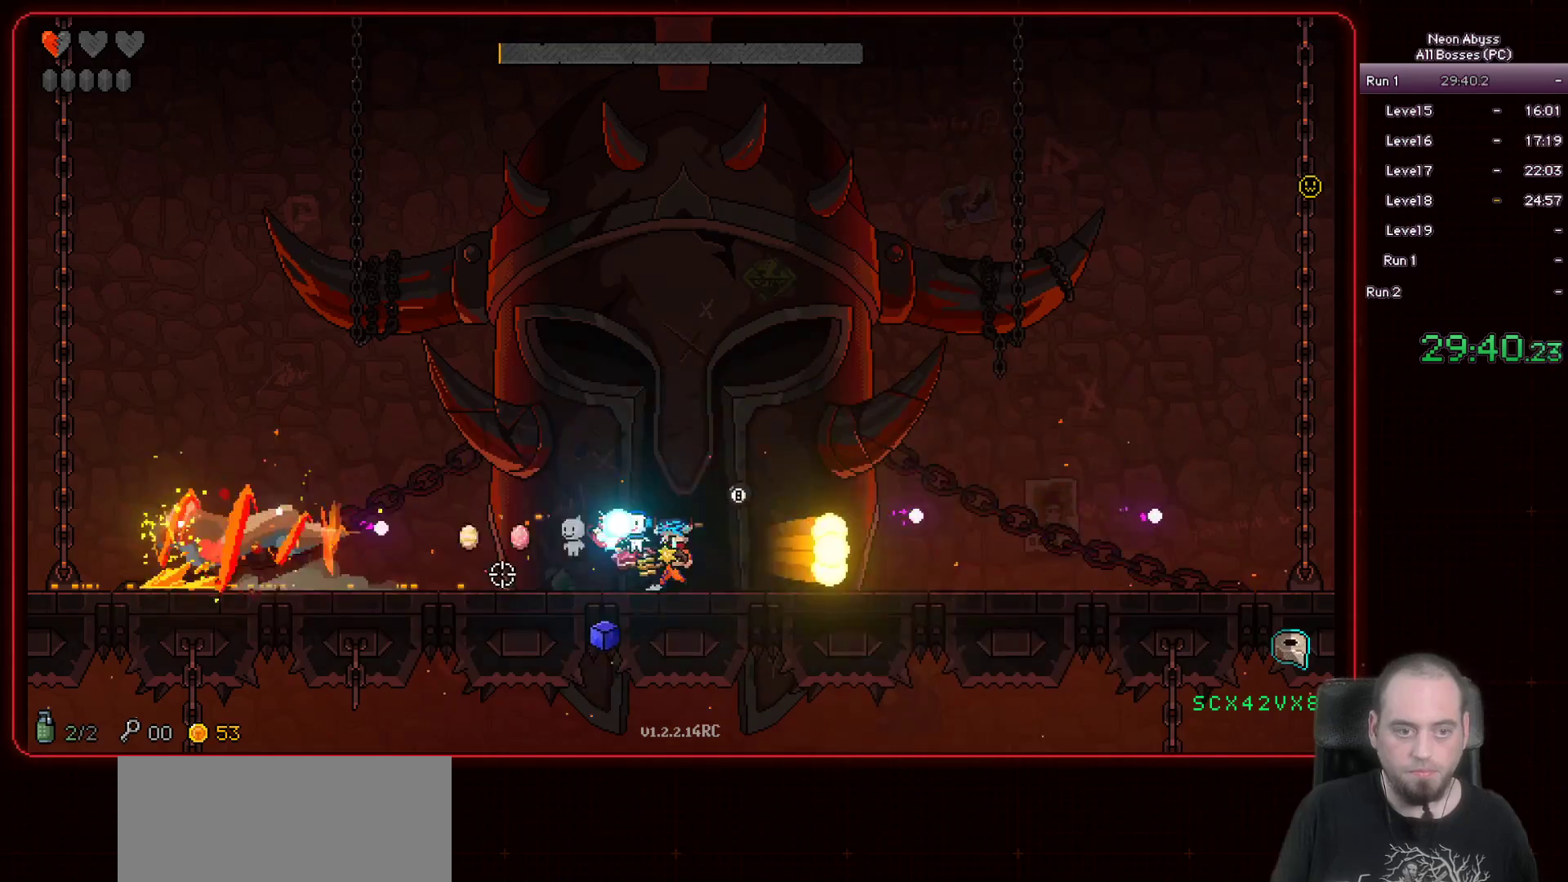
Gameplay with keyboard and mouse; each line is a JSON object with the keys and mouse buttons held at the frame after it. "events" lists presses ("down") and releases ("up") of "a", "d", "e", "escape", "f", "s", "shift", "space", "tab", "w", "mouse_left", "mouse_wheel" and "mouse_right" between this image and that frame as [ms after this image, input, new state], when the widget could be followed in between. "mouse_left", "mouse_wheel", "mouse_right" = the "left", "wheel", "right" buttons of the "mouse" list. No other keys are recorded. "wheel" means that the mouse wheel is clicked or scrolled. Mouse movement is not recorded.
{"keys": ["d"], "mouse": ["left"], "events": [[300, "a", "up"], [467, "d", "down"]]}
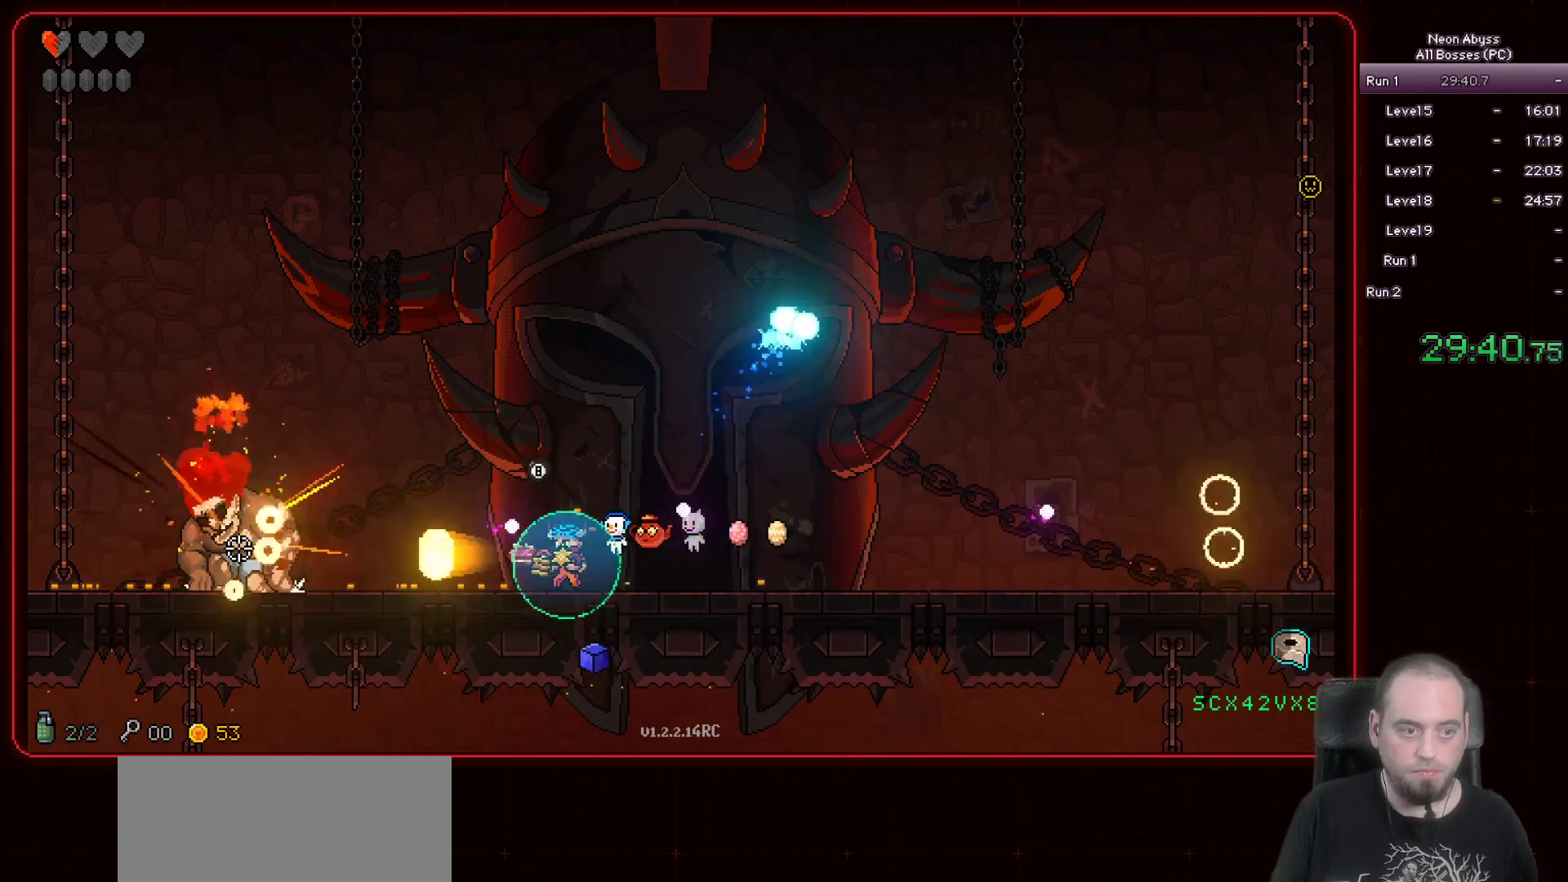
{"keys": ["a"], "mouse": ["left"], "events": [[33, "d", "up"], [83, "a", "down"]]}
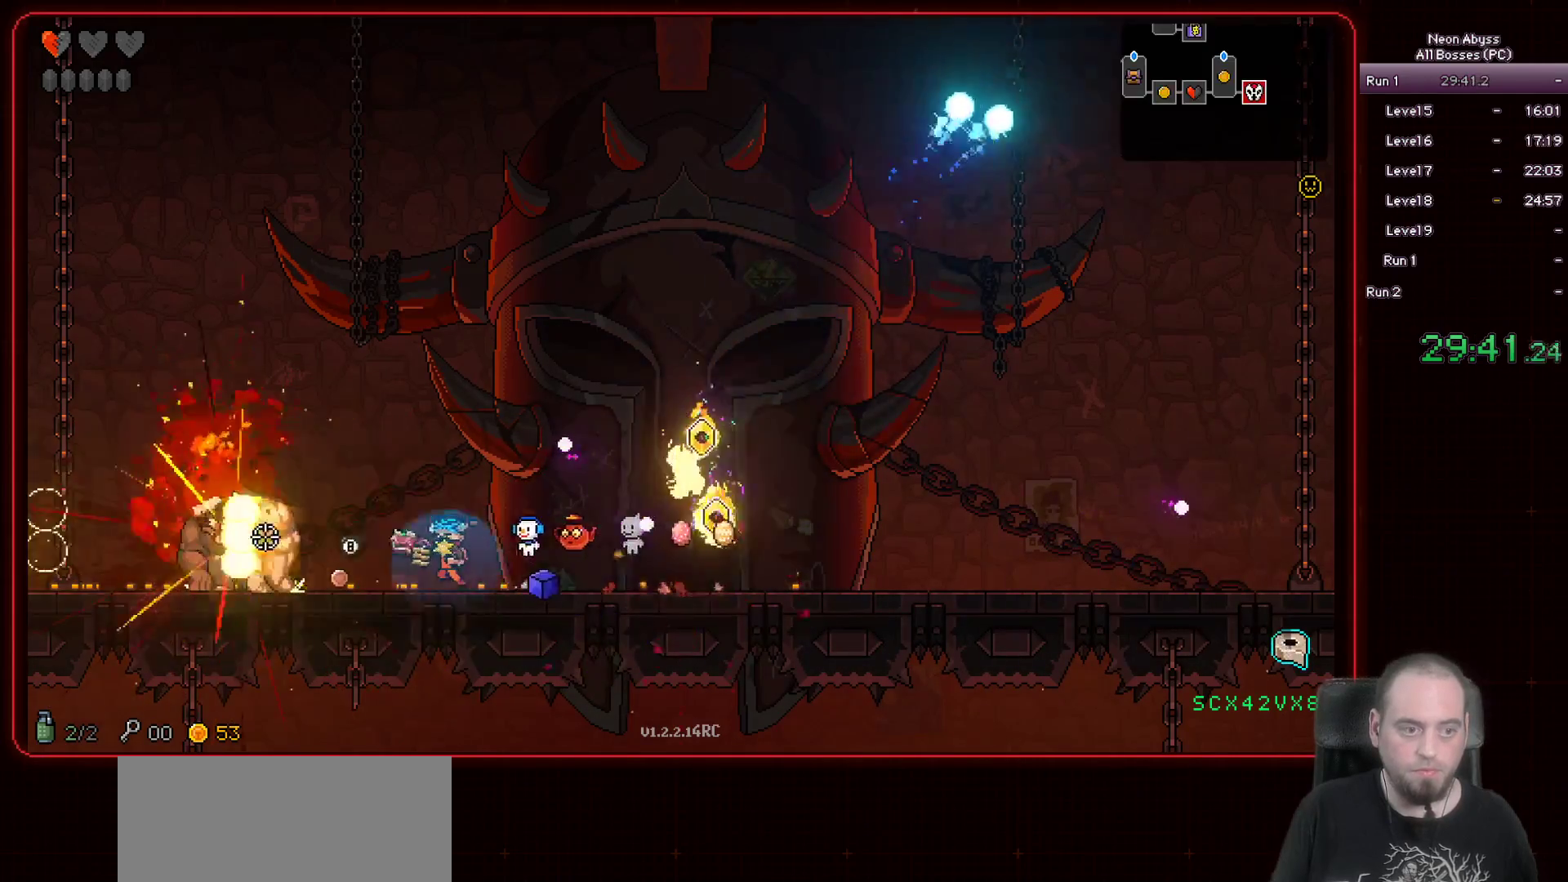
{"keys": ["d"], "mouse": [], "events": [[17, "mouse_left", "up"], [484, "a", "up"], [484, "d", "down"]]}
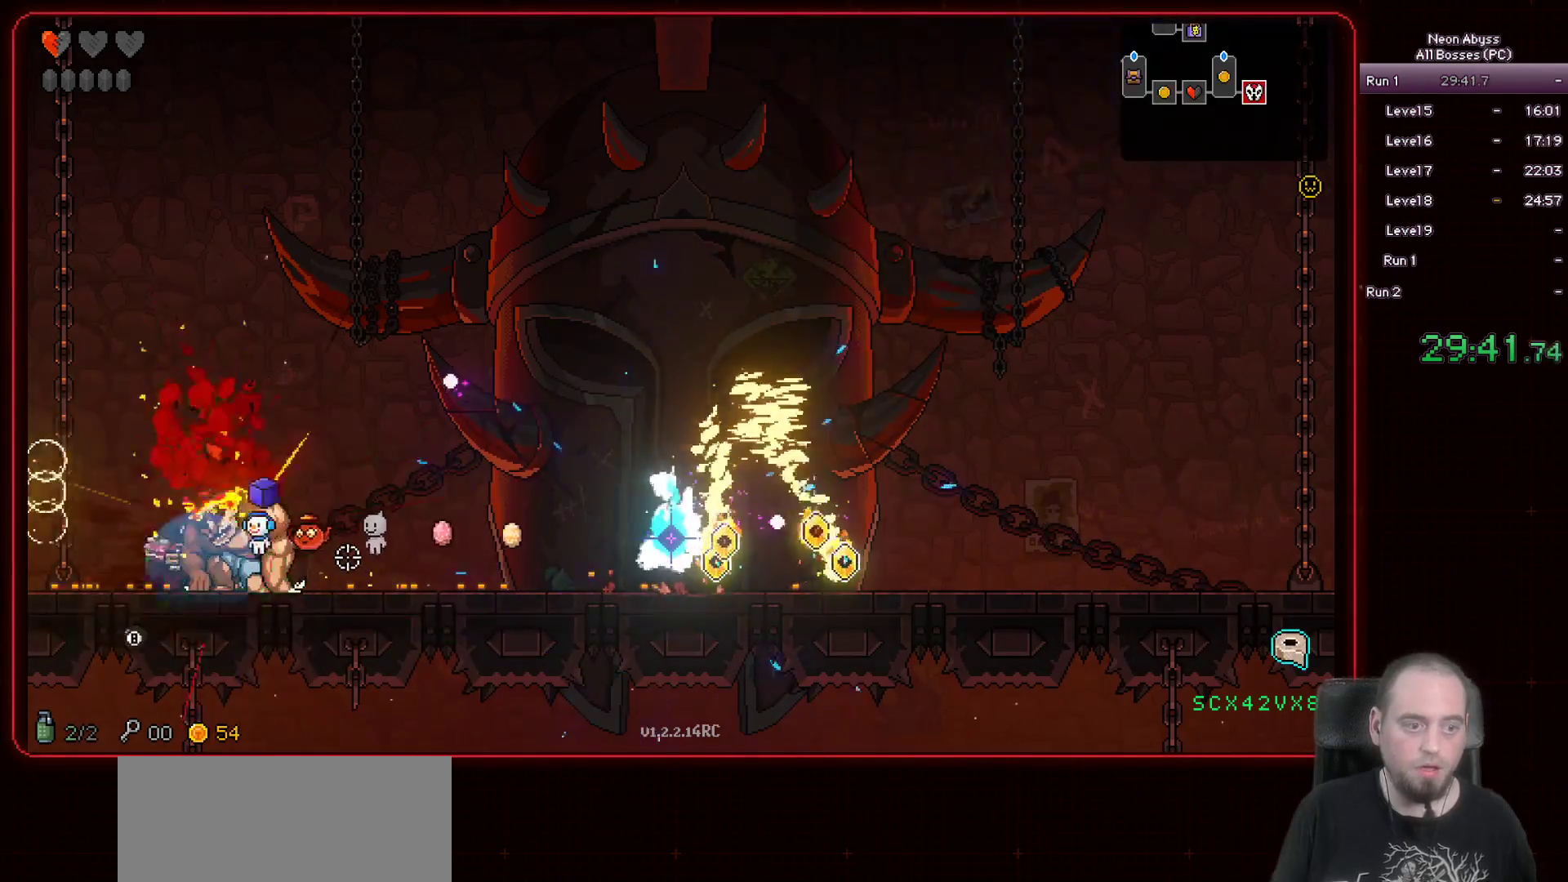
{"keys": ["d"], "mouse": [], "events": []}
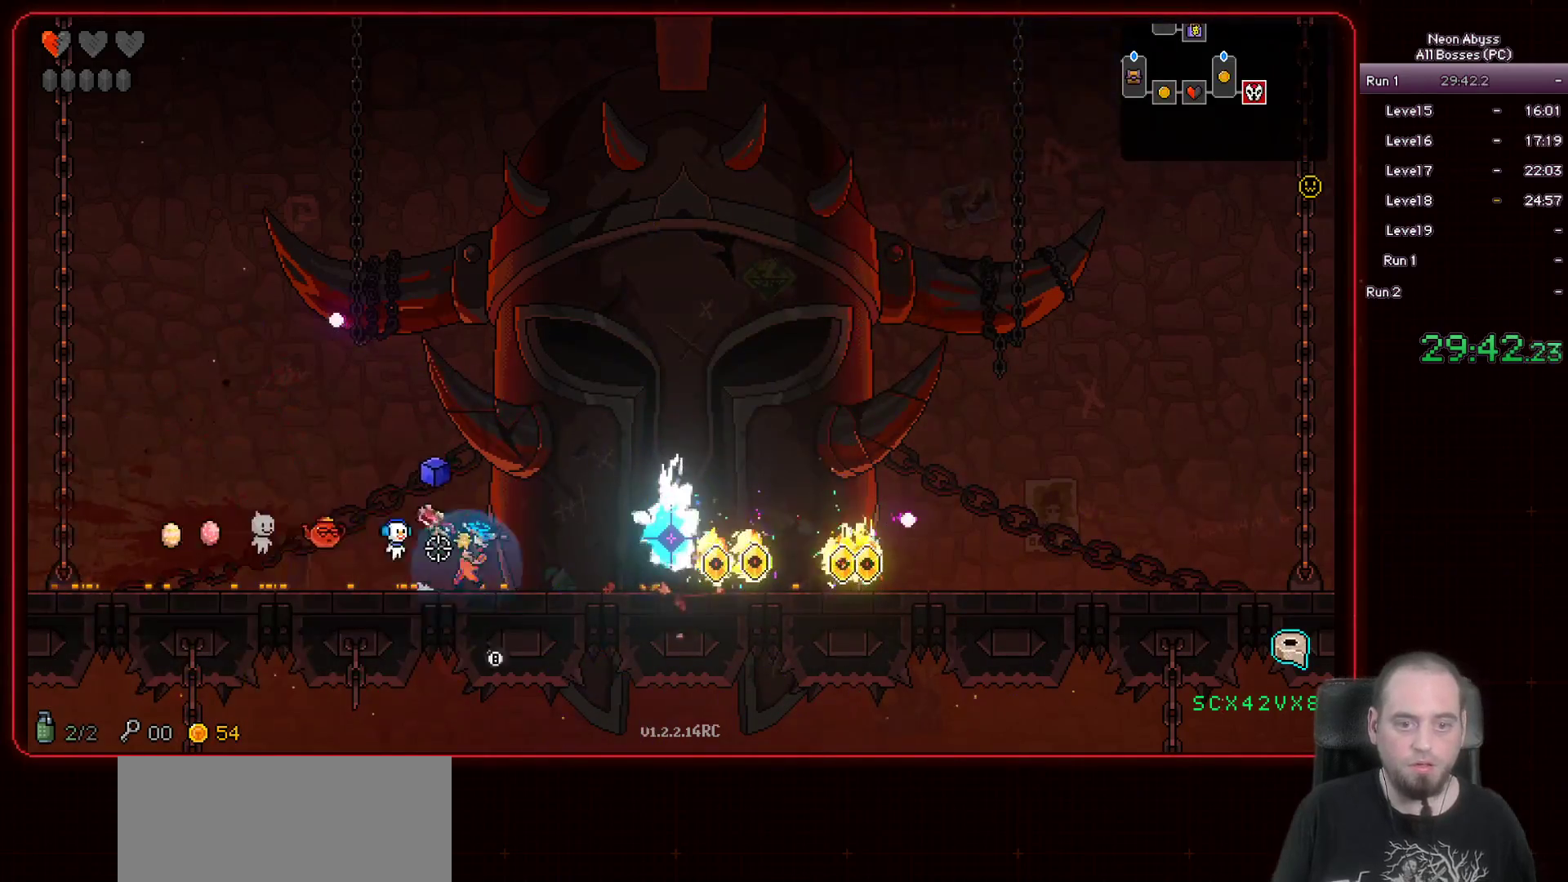
{"keys": [], "mouse": [], "events": [[367, "e", "down"], [417, "d", "up"], [467, "e", "up"]]}
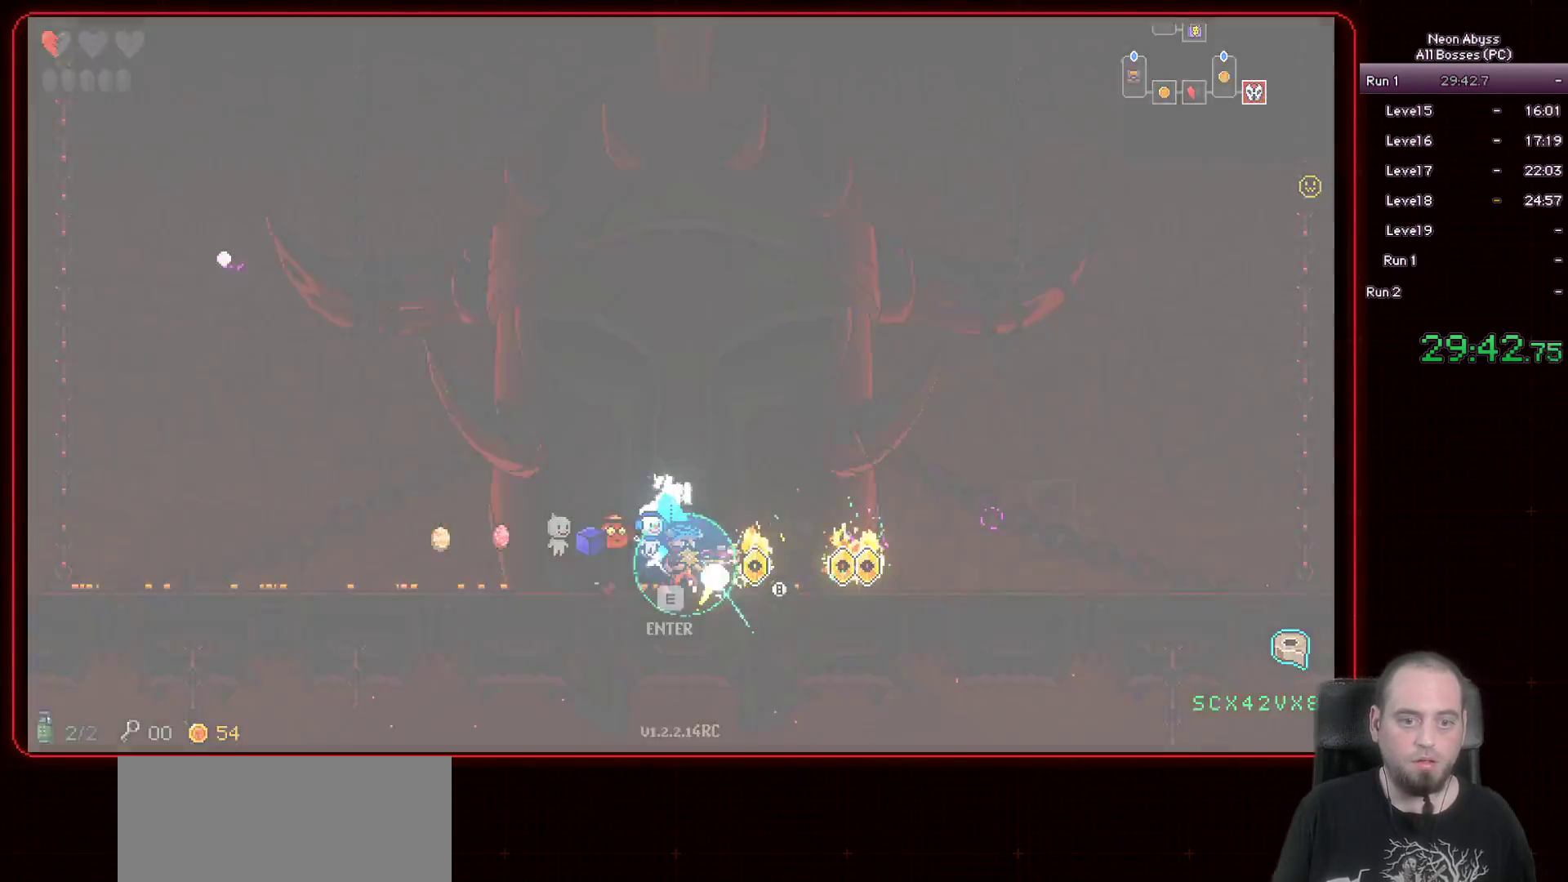
{"keys": [], "mouse": [], "events": []}
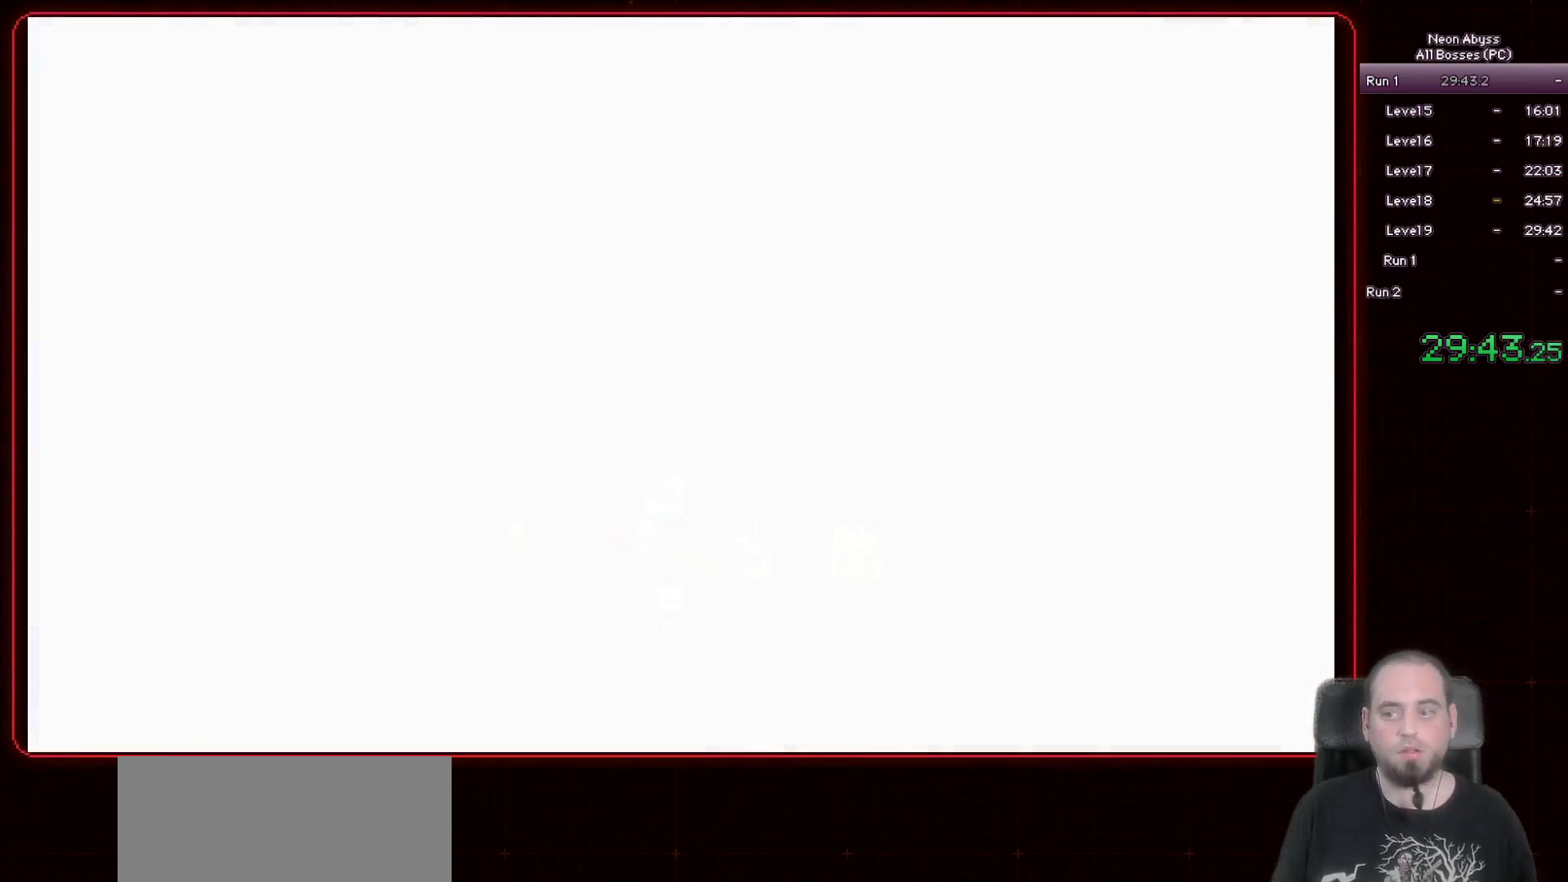
{"keys": [], "mouse": ["left"], "events": [[267, "mouse_left", "down"], [367, "mouse_left", "up"], [434, "mouse_left", "down"]]}
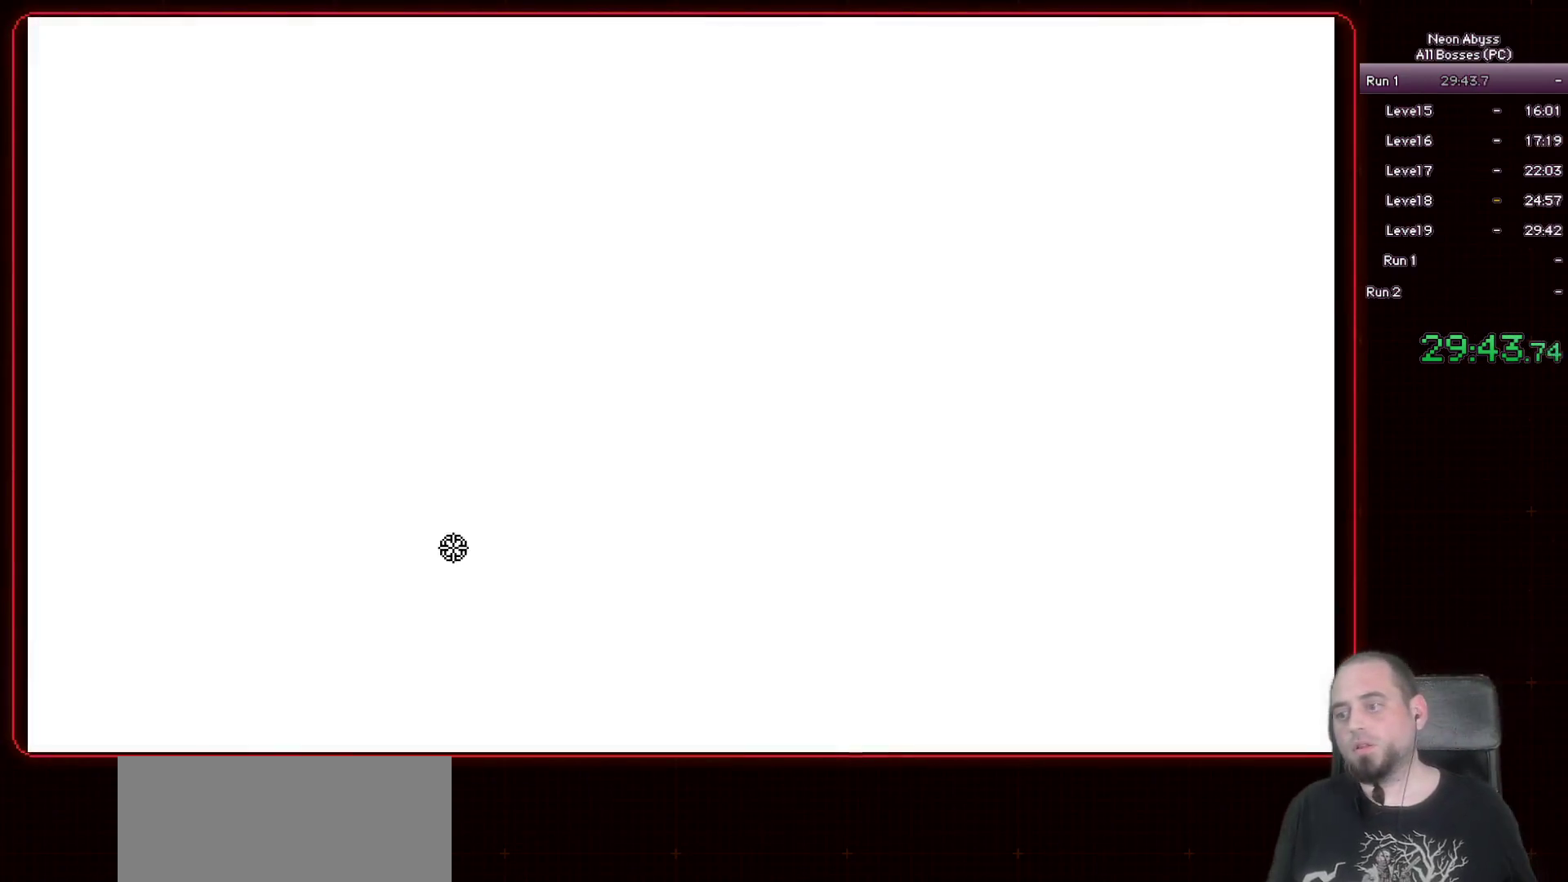
{"keys": [], "mouse": [], "events": [[33, "mouse_left", "up"], [300, "mouse_left", "down"], [400, "mouse_left", "up"]]}
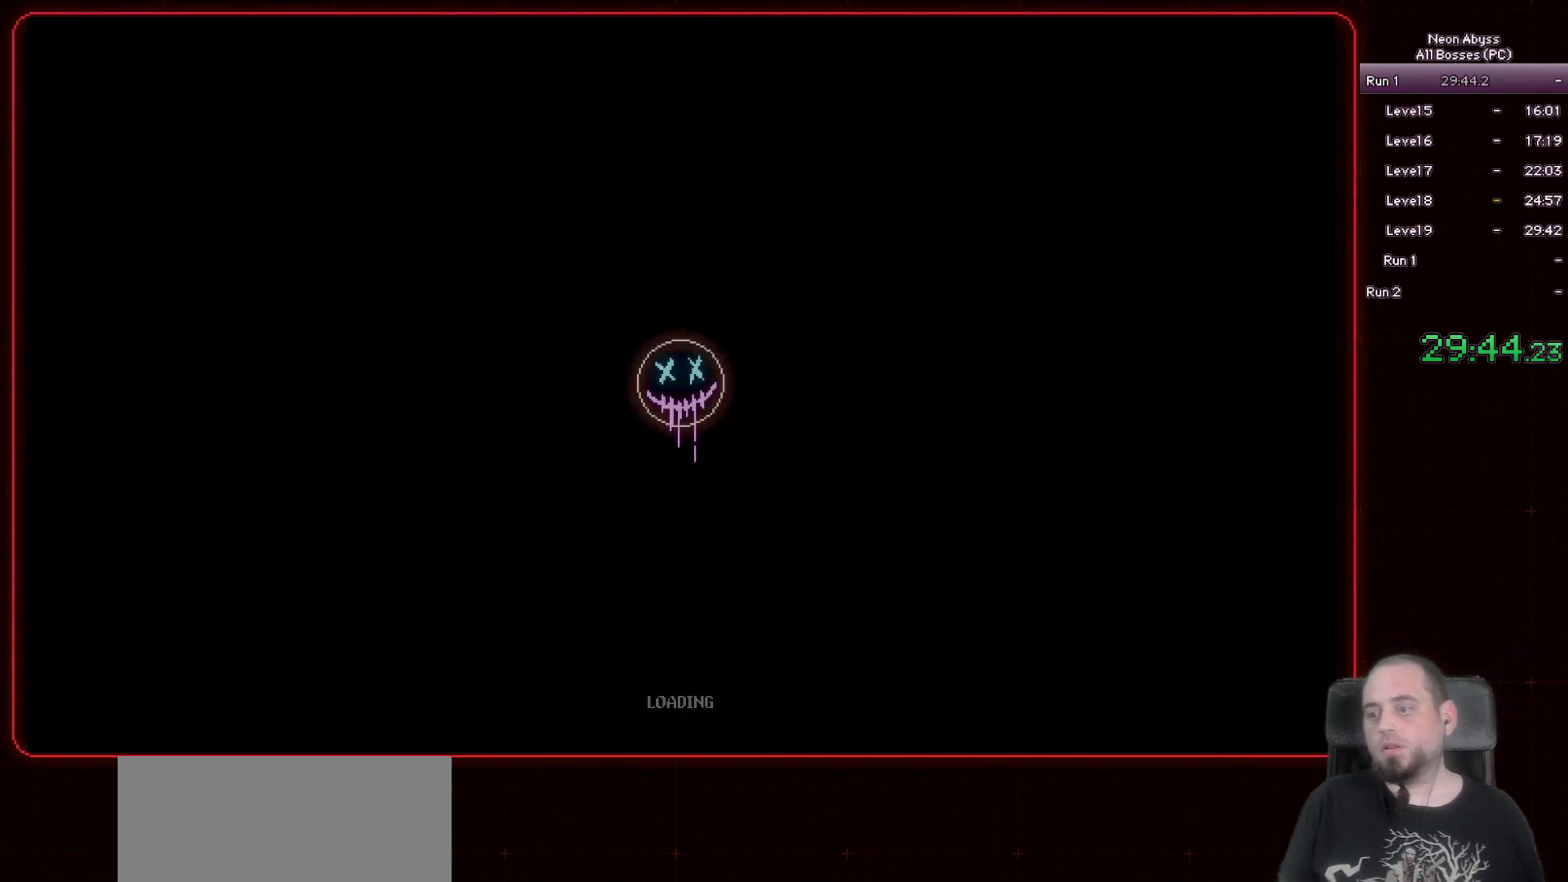
{"keys": [], "mouse": [], "events": [[234, "mouse_left", "down"], [350, "mouse_left", "up"]]}
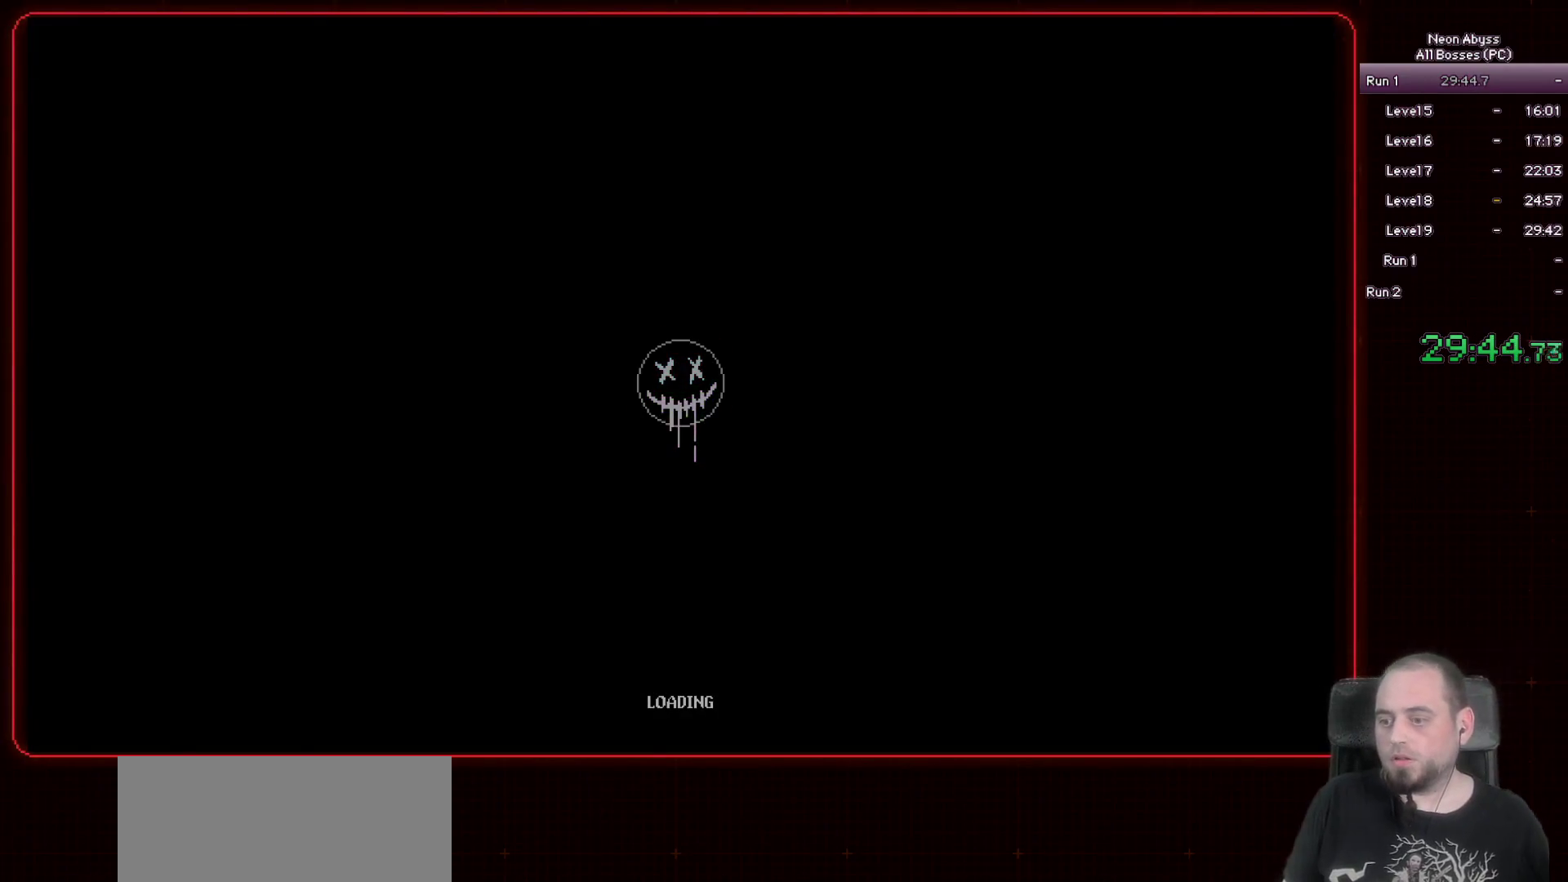
{"keys": [], "mouse": [], "events": []}
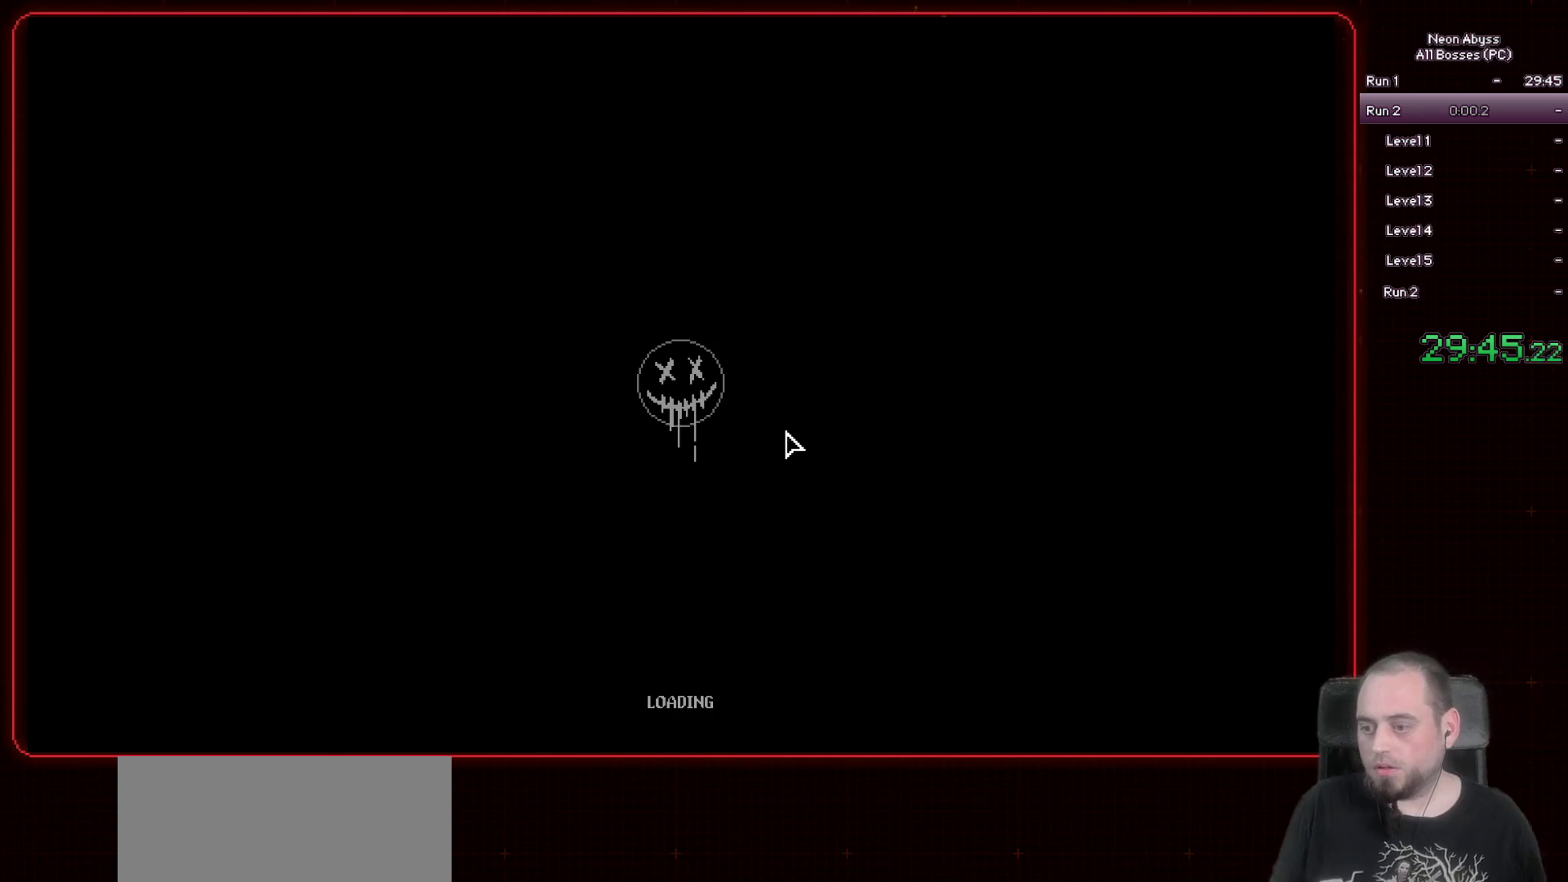
{"keys": [], "mouse": [], "events": [[217, "mouse_left", "down"], [317, "mouse_left", "up"], [401, "mouse_left", "down"], [501, "mouse_left", "up"]]}
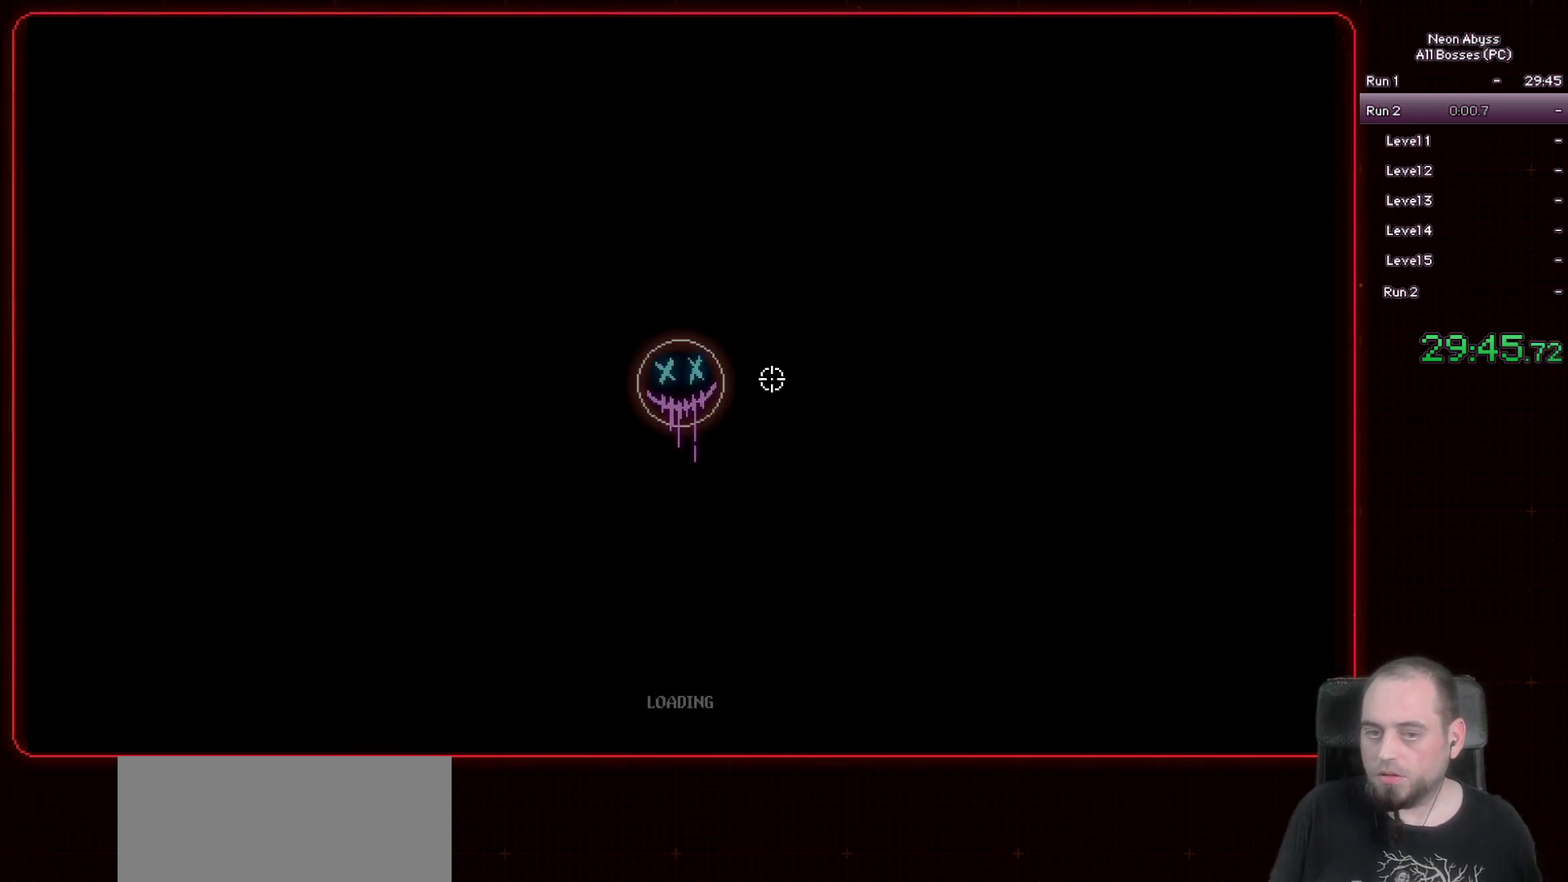
{"keys": [], "mouse": [], "events": []}
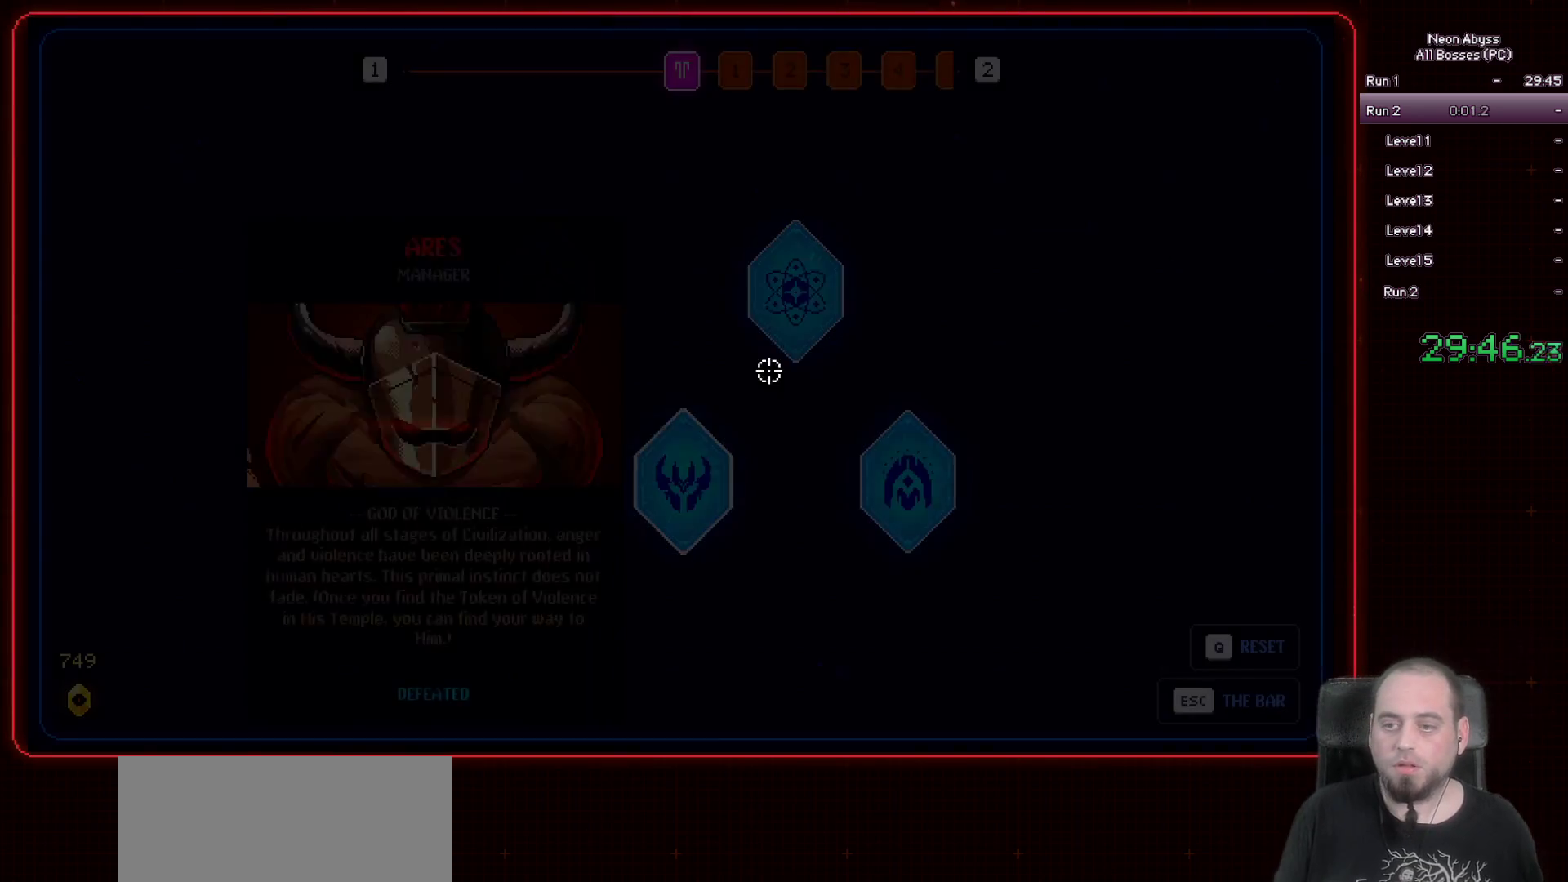
{"keys": ["d"], "mouse": [], "events": [[134, "d", "down"]]}
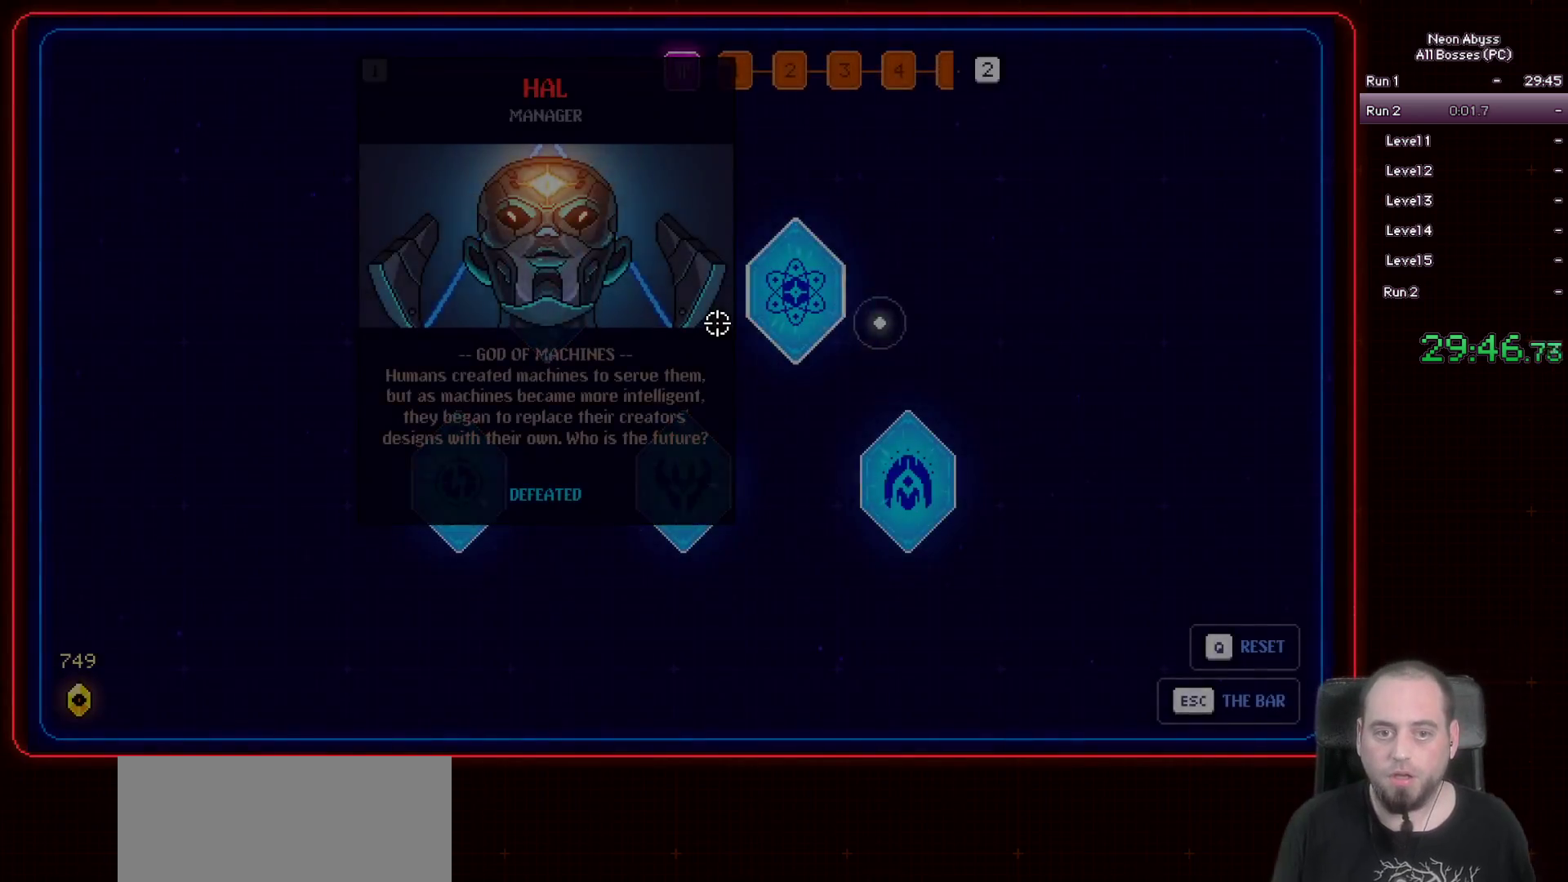
{"keys": [], "mouse": [], "events": [[150, "d", "up"], [217, "mouse_right", "down"], [283, "mouse_right", "up"]]}
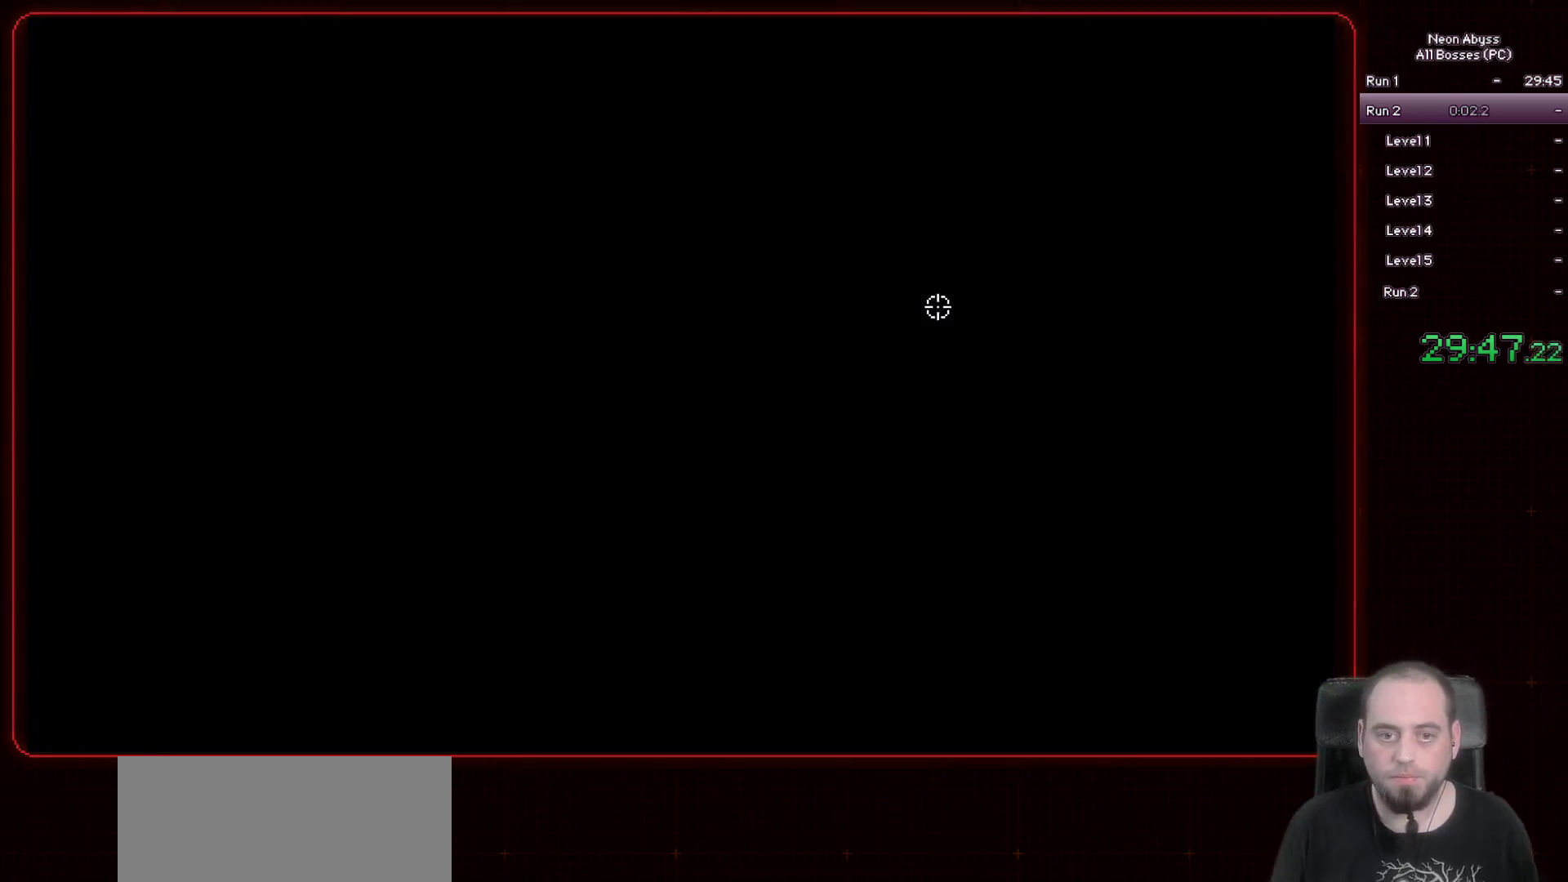
{"keys": ["d"], "mouse": [], "events": [[167, "d", "down"]]}
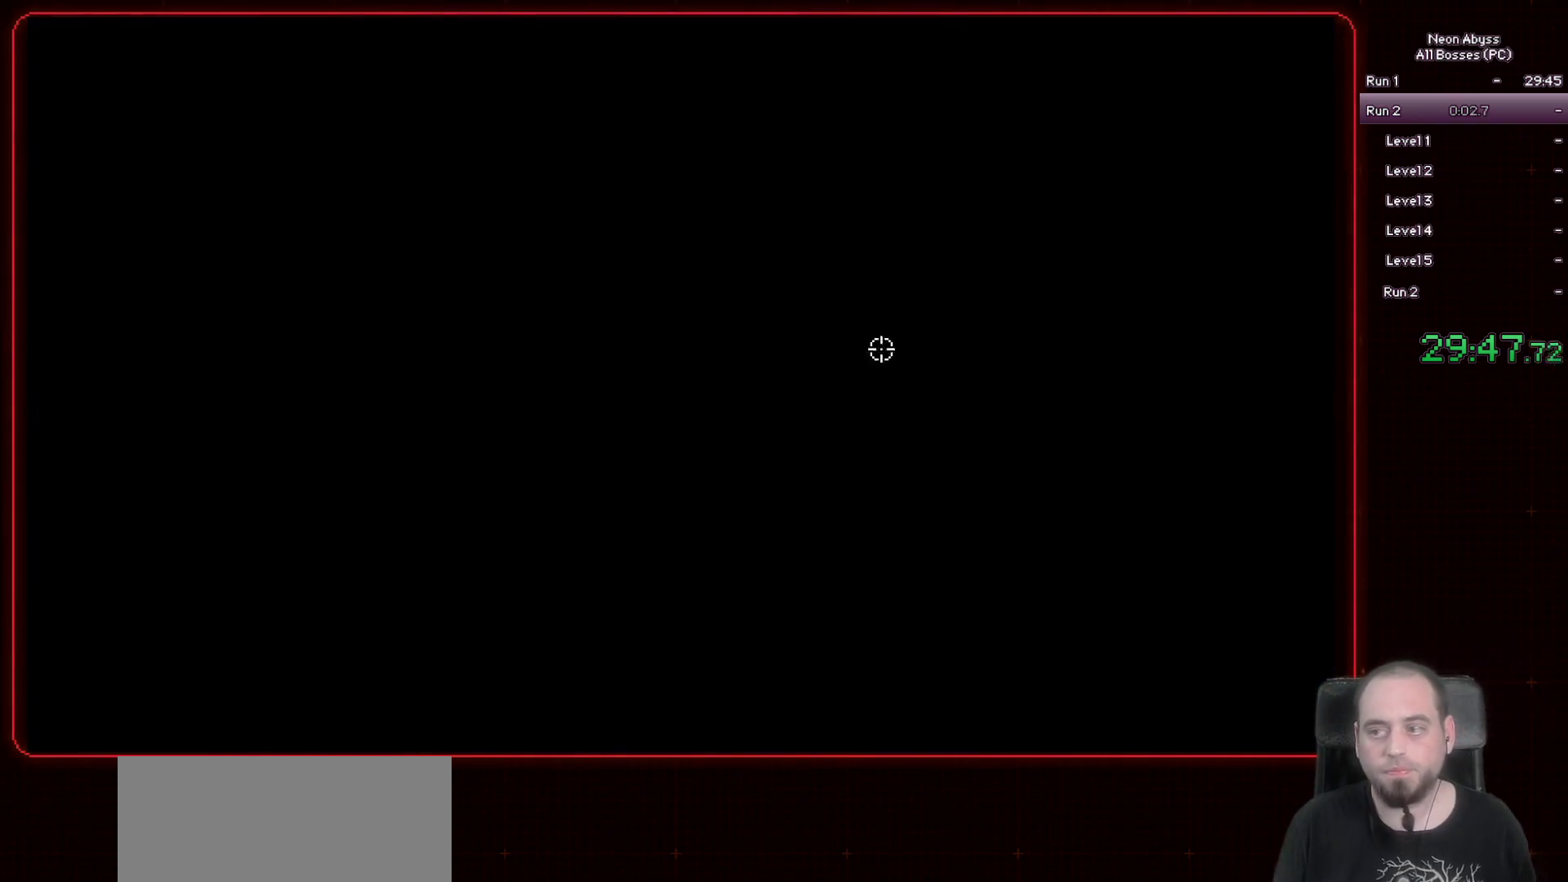
{"keys": ["d"], "mouse": [], "events": []}
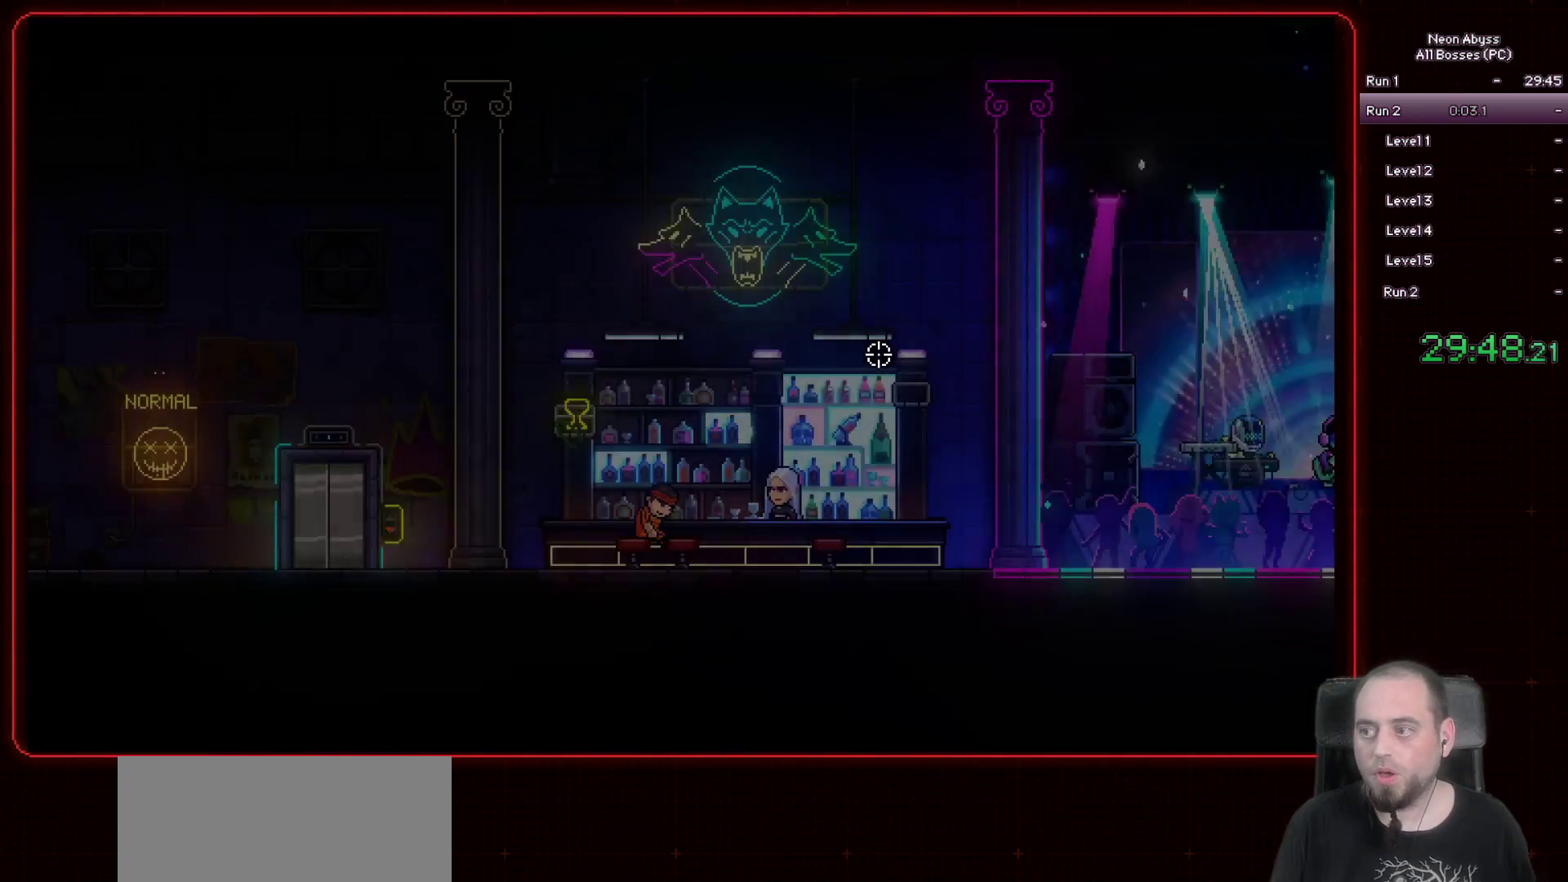
{"keys": ["d"], "mouse": [], "events": []}
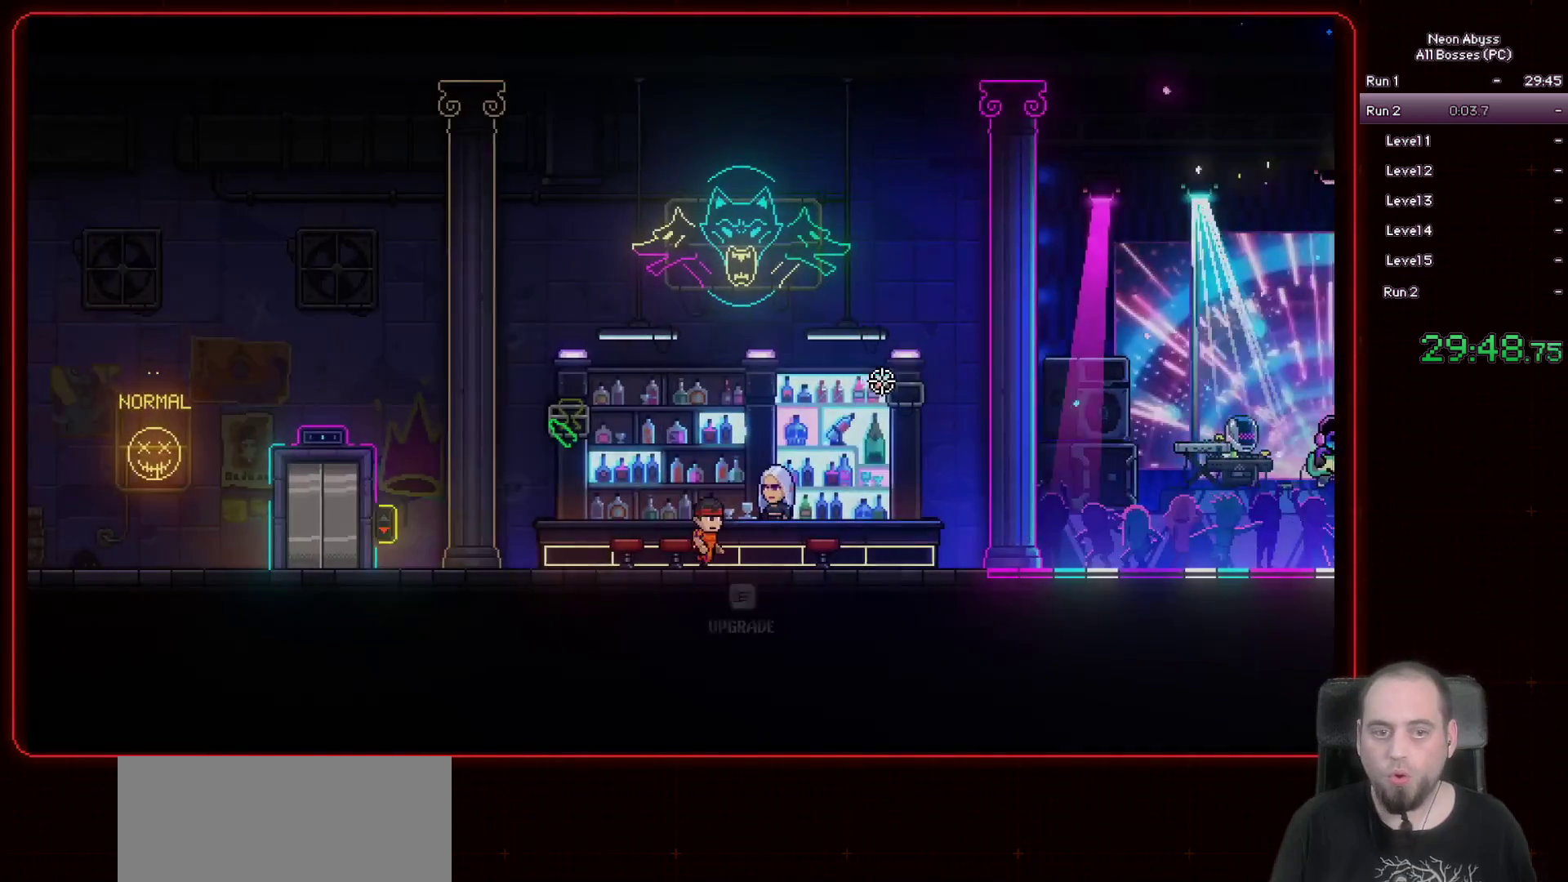
{"keys": ["d", "shift"], "mouse": [], "events": [[500, "shift", "down"]]}
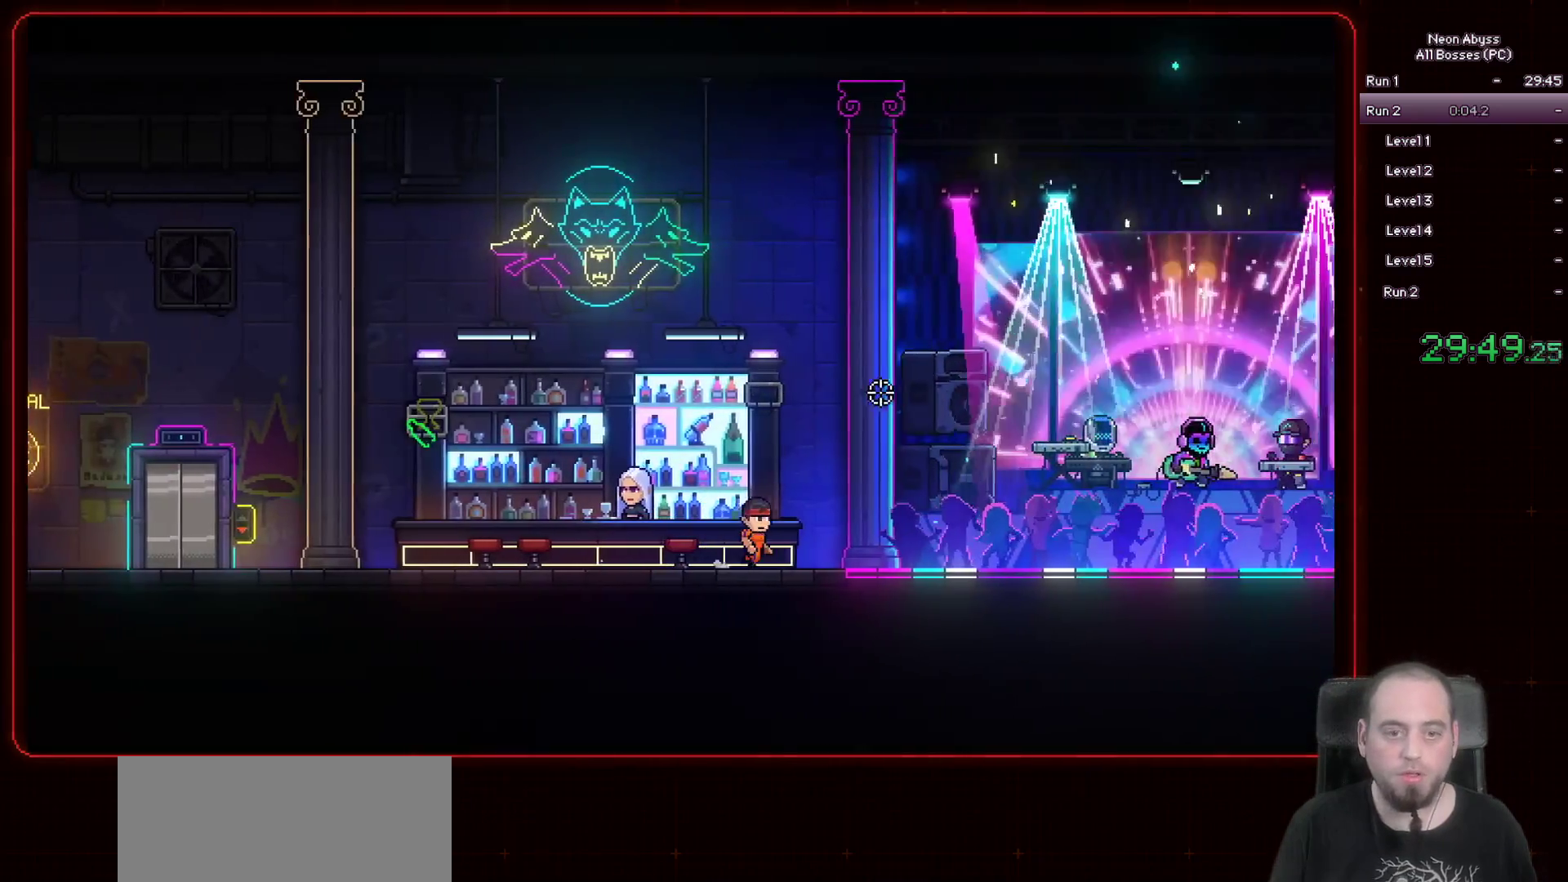
{"keys": ["d"], "mouse": [], "events": [[117, "shift", "up"]]}
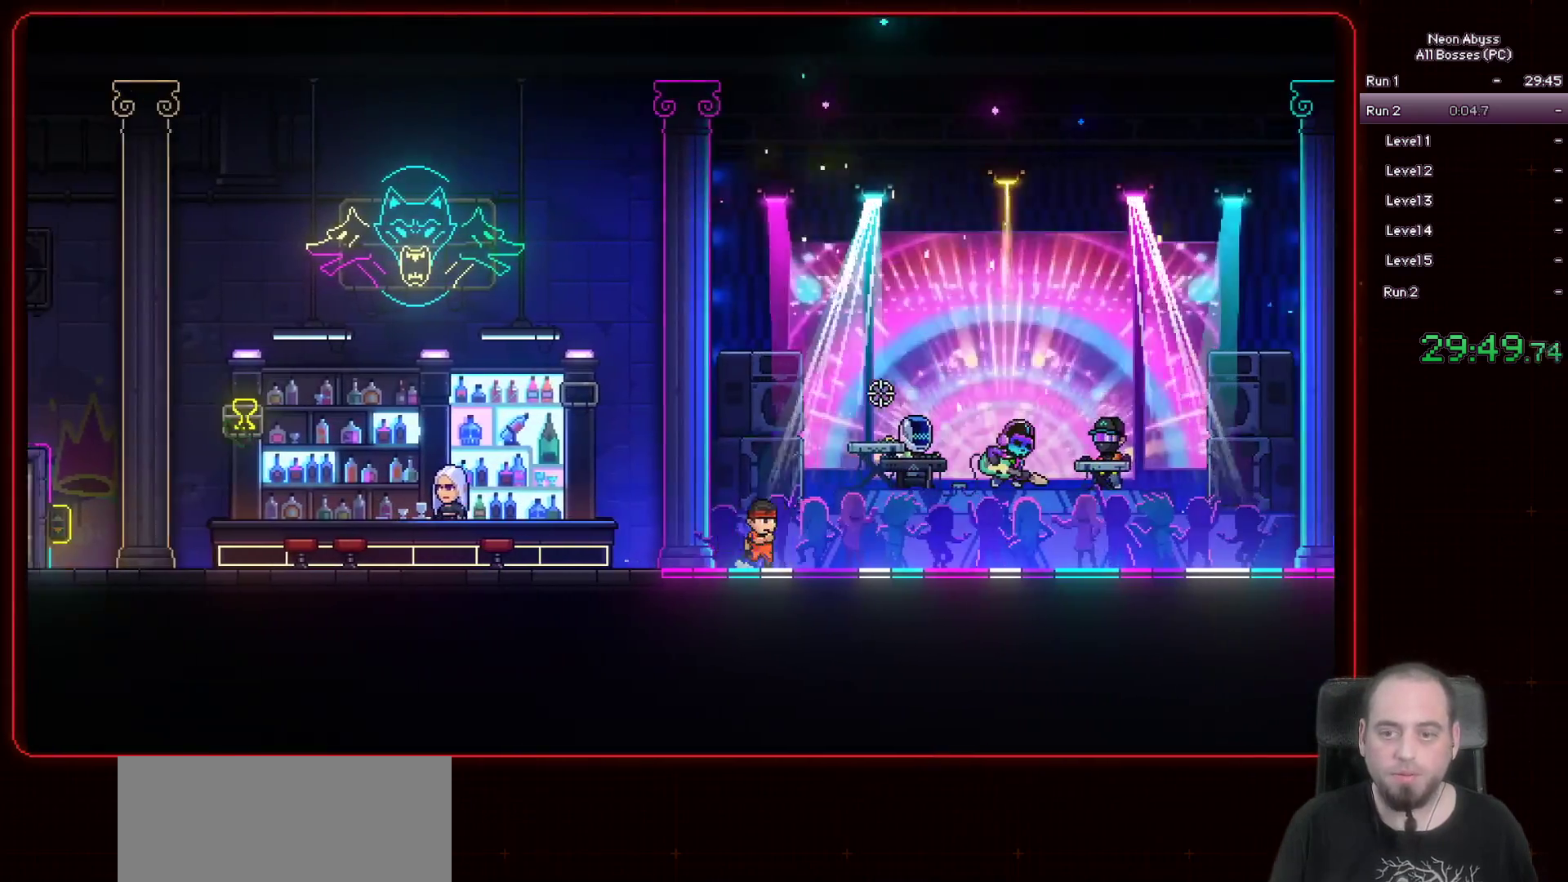
{"keys": ["d"], "mouse": [], "events": []}
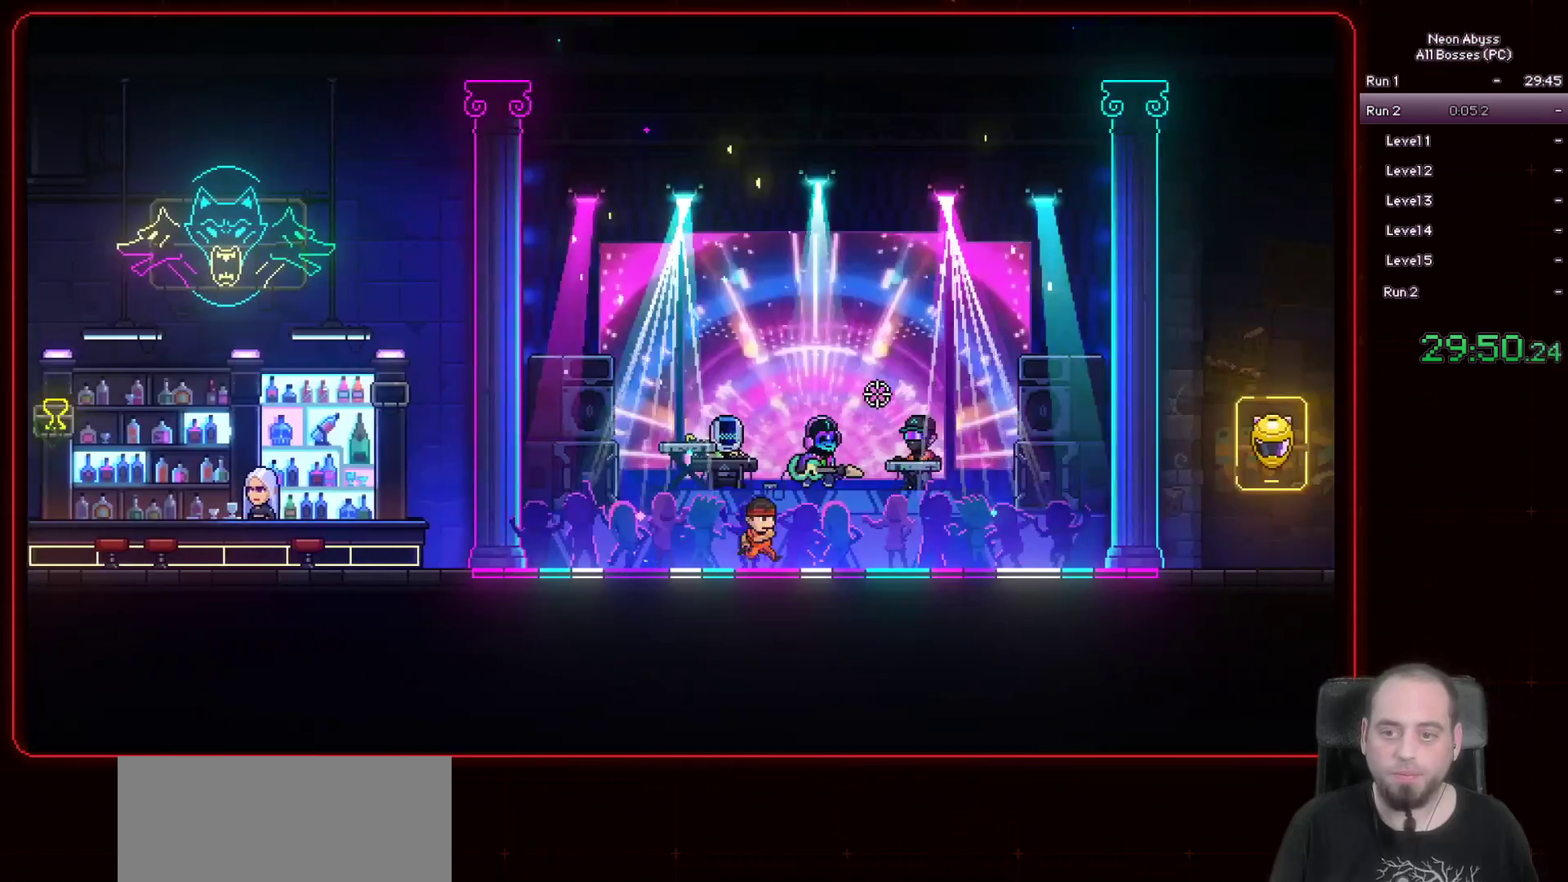
{"keys": ["d"], "mouse": [], "events": []}
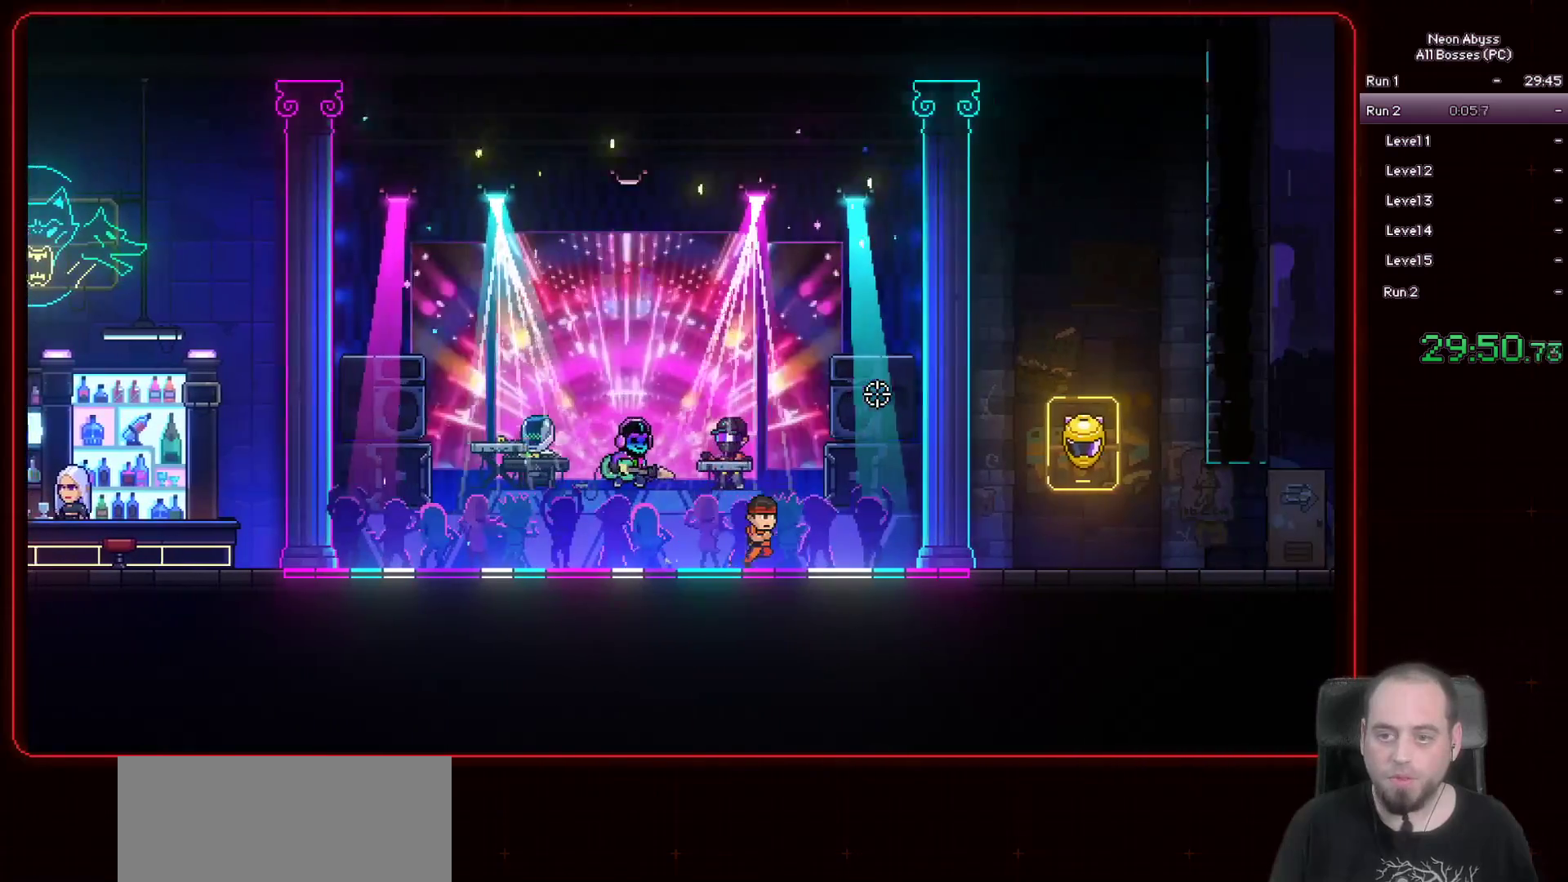
{"keys": ["d"], "mouse": [], "events": []}
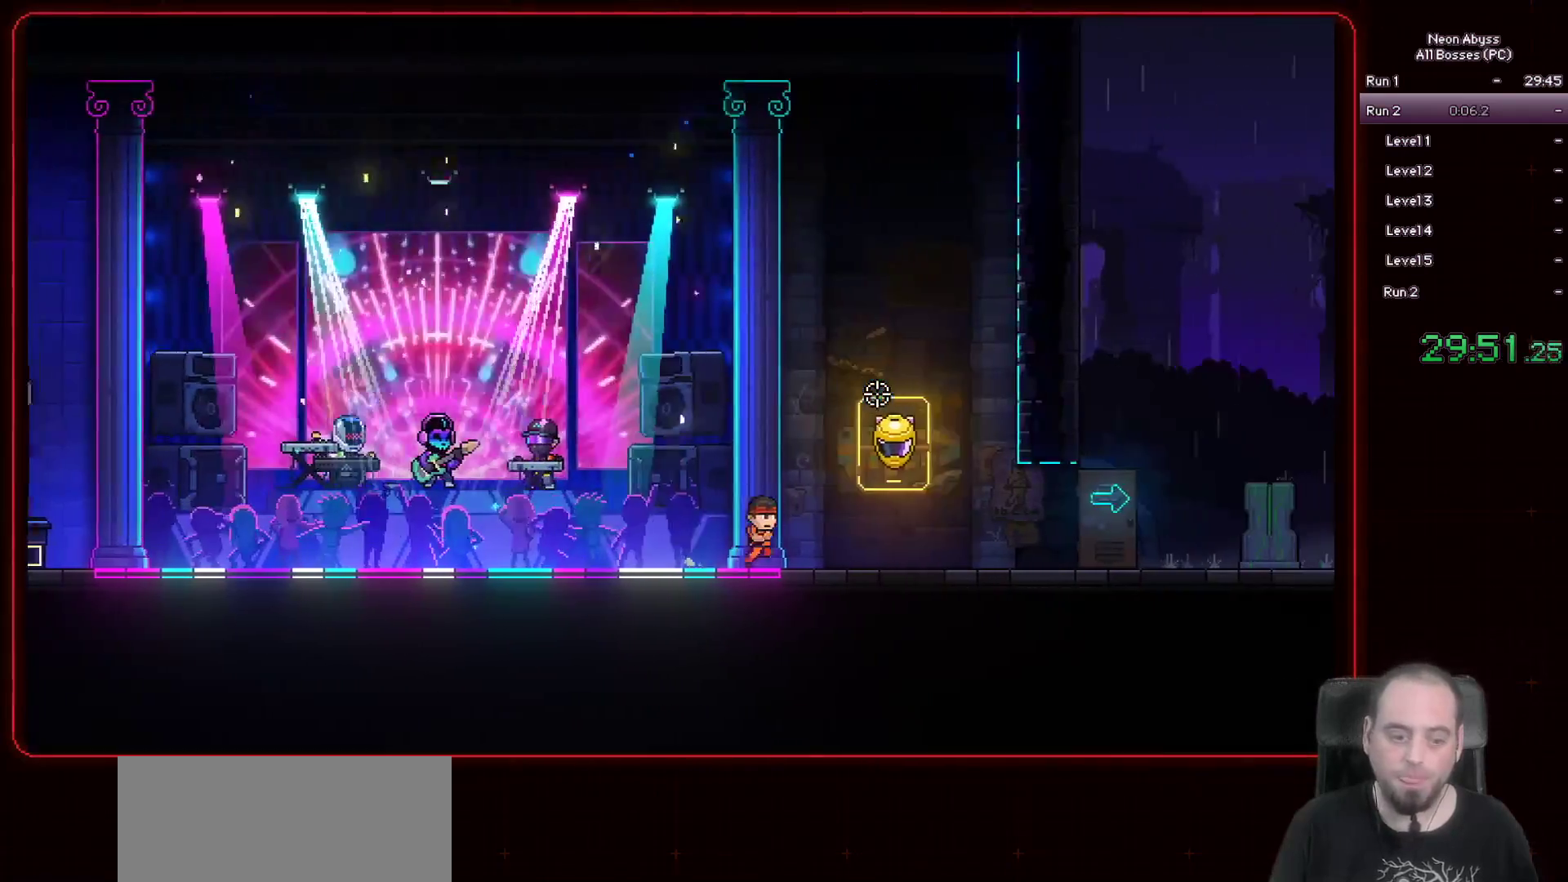
{"keys": ["d"], "mouse": [], "events": []}
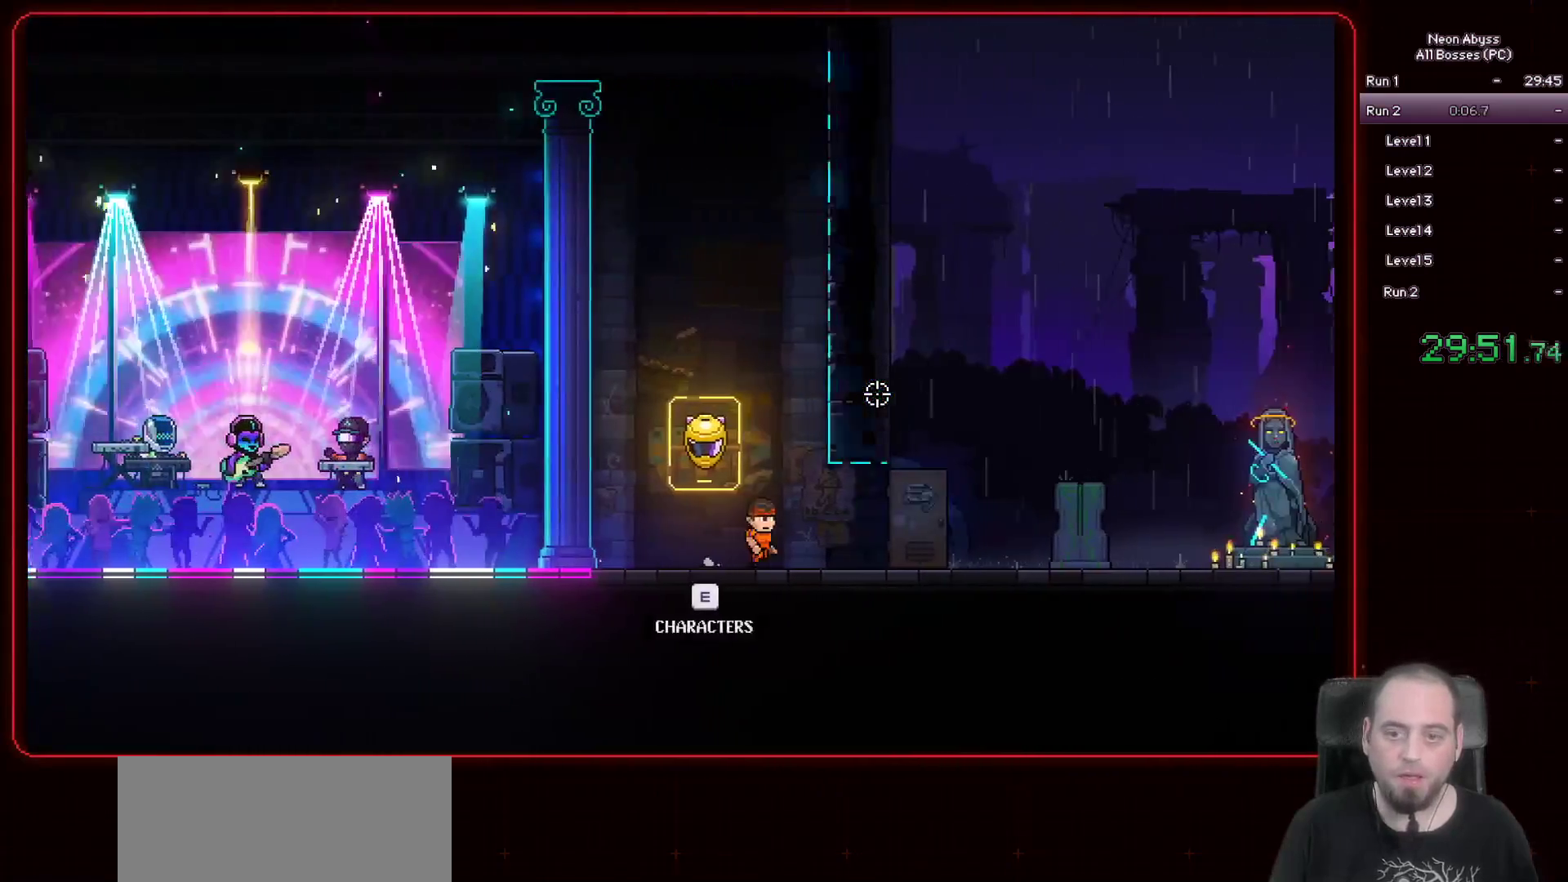
{"keys": ["d"], "mouse": [], "events": []}
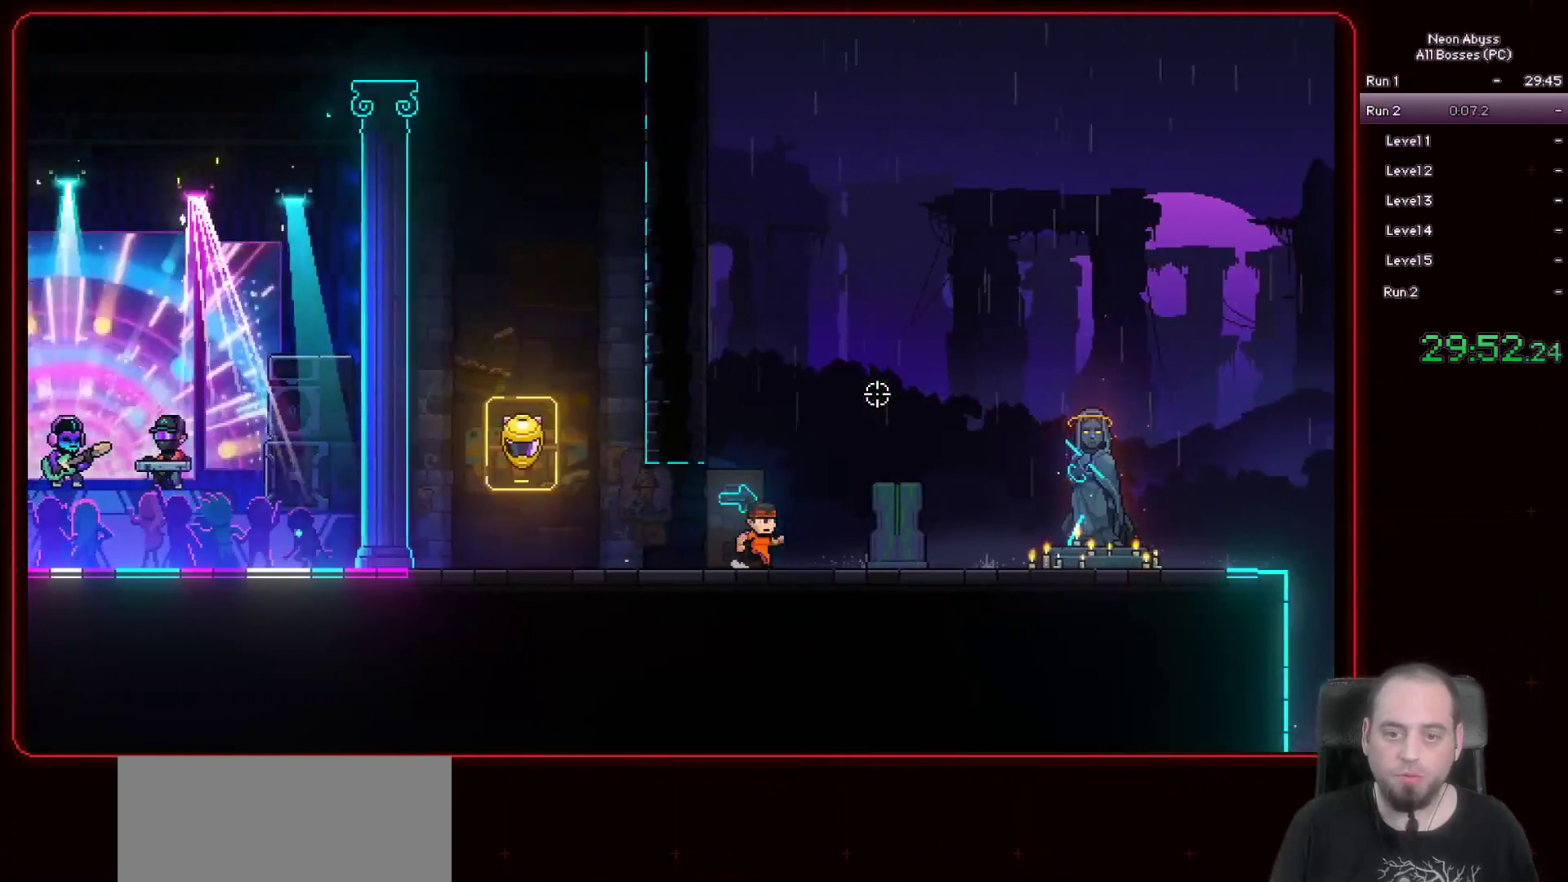
{"keys": ["d"], "mouse": [], "events": []}
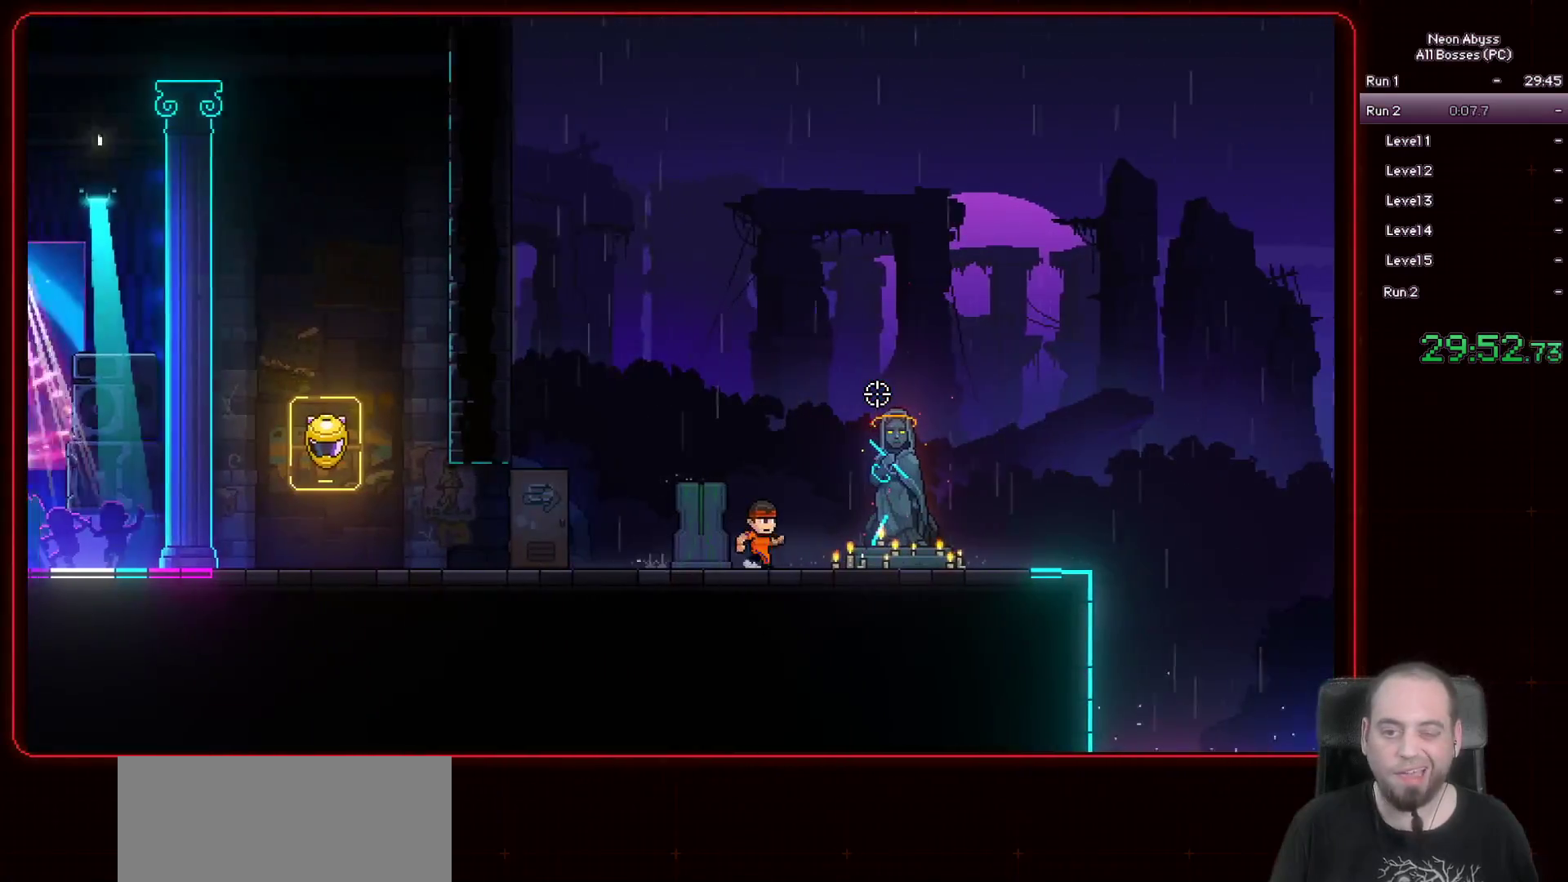
{"keys": ["d", "space"], "mouse": [], "events": [[250, "space", "down"]]}
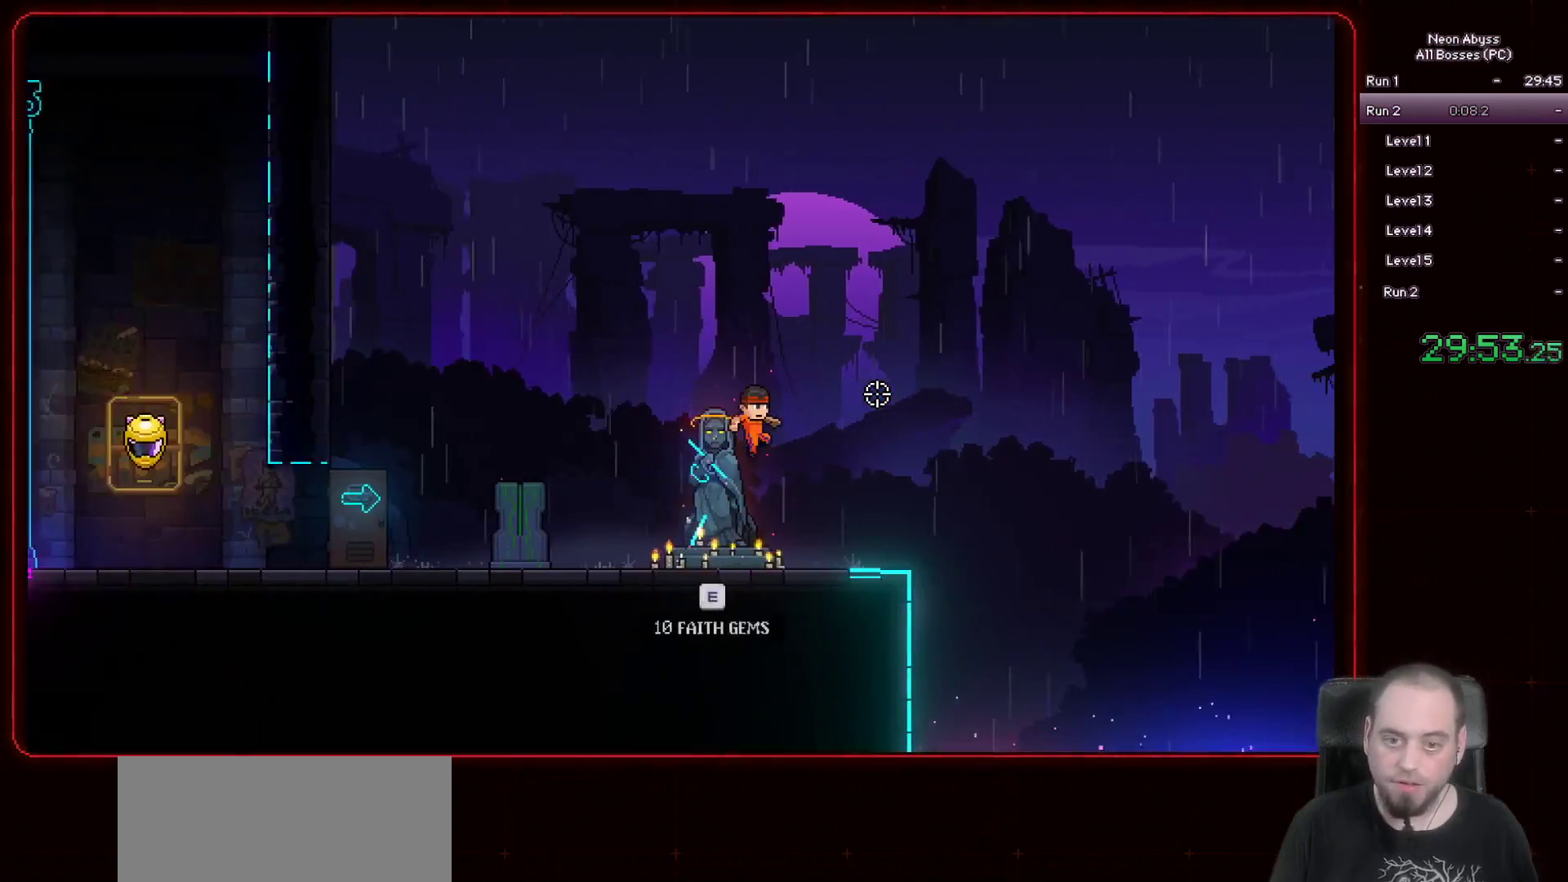
{"keys": ["d"], "mouse": [], "events": [[84, "space", "up"]]}
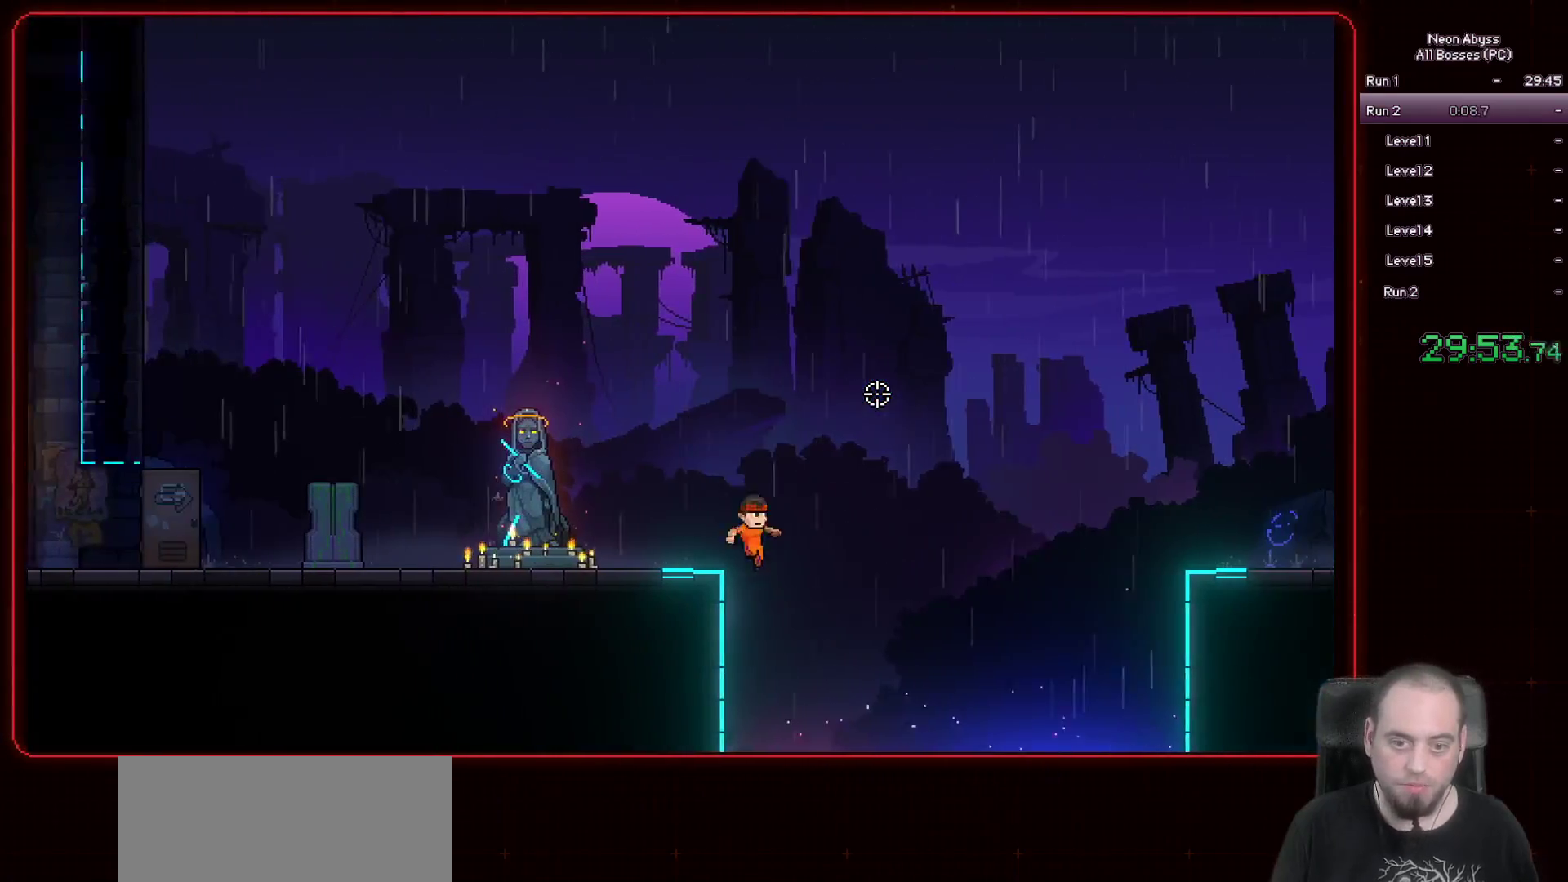
{"keys": [], "mouse": [], "events": [[450, "d", "up"]]}